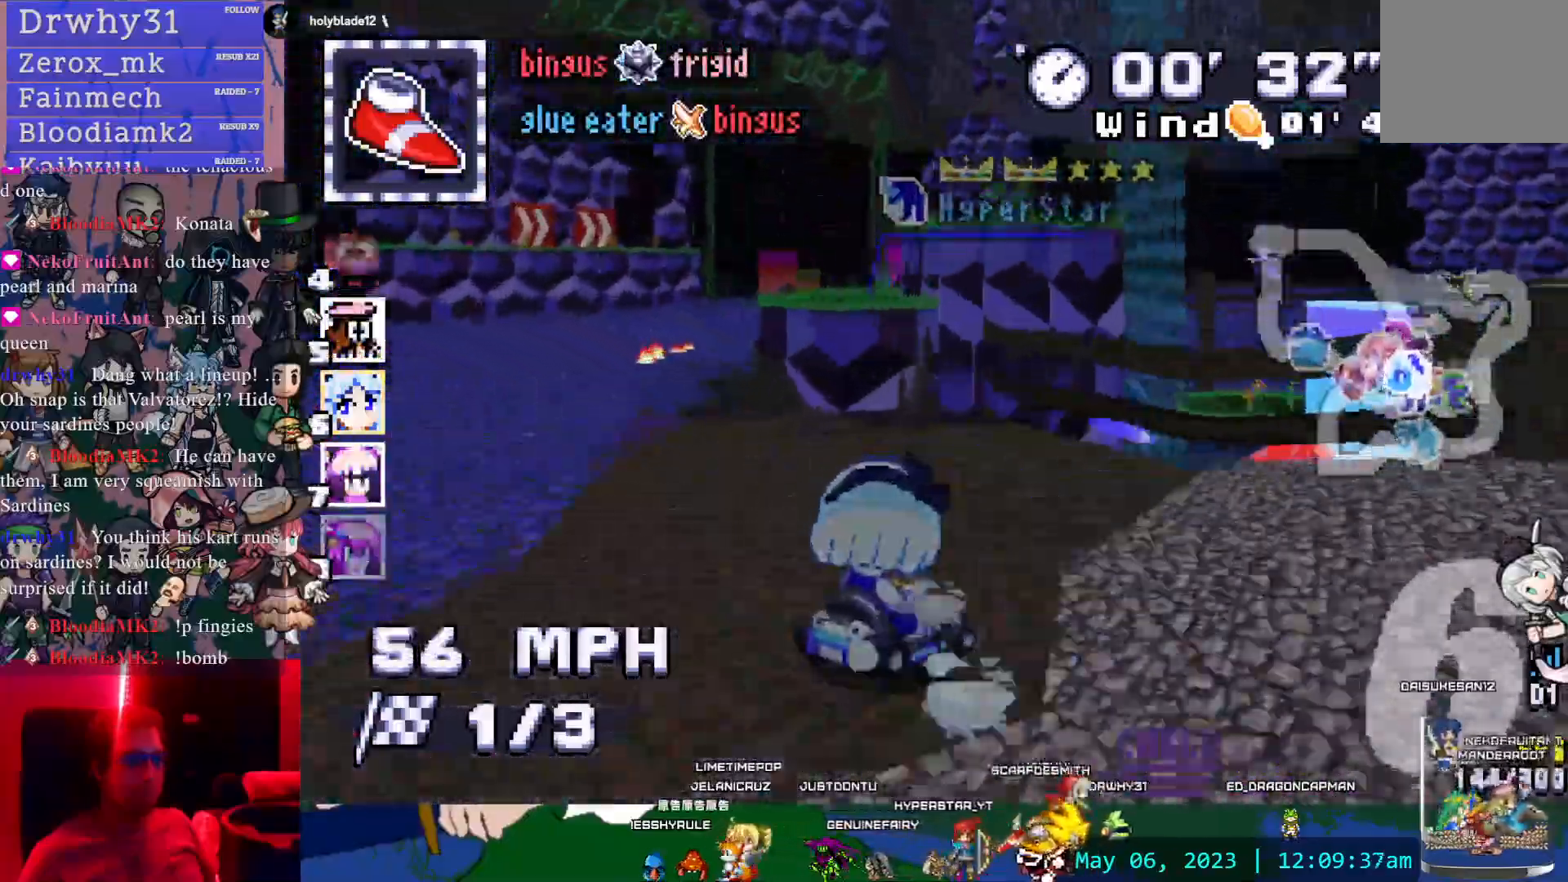
Gameplay with a controller (PlayStation layout); each line is a JSON object with the inputs held at the frame after it. "events" lists button and stick changes between this image and that frame as [ms after this image, input, new state], when the widget could be followed in between. Not read: L3 R3 SELECT START.
{"buttons": ["CROSS", "R1"], "left_stick": "right", "right_stick": "center", "events": [[100, "CIRCLE", "down"], [417, "CIRCLE", "up"]]}
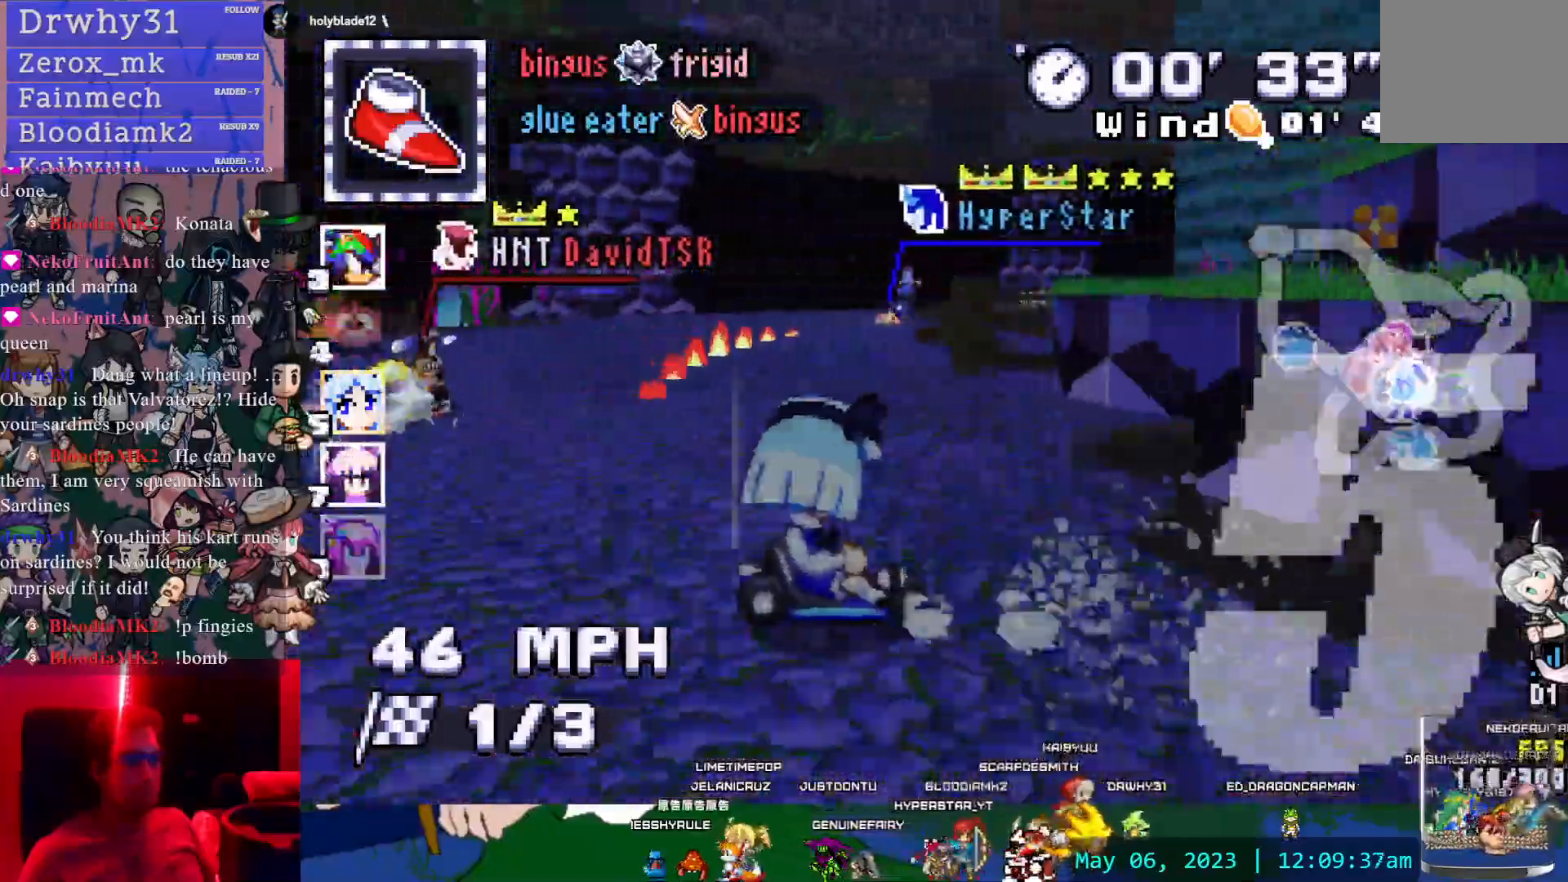
{"buttons": ["CROSS"], "left_stick": "left", "right_stick": "center", "events": [[267, "R1", "up"], [317, "left_stick", "left"], [367, "L1", "down"], [483, "L1", "up"]]}
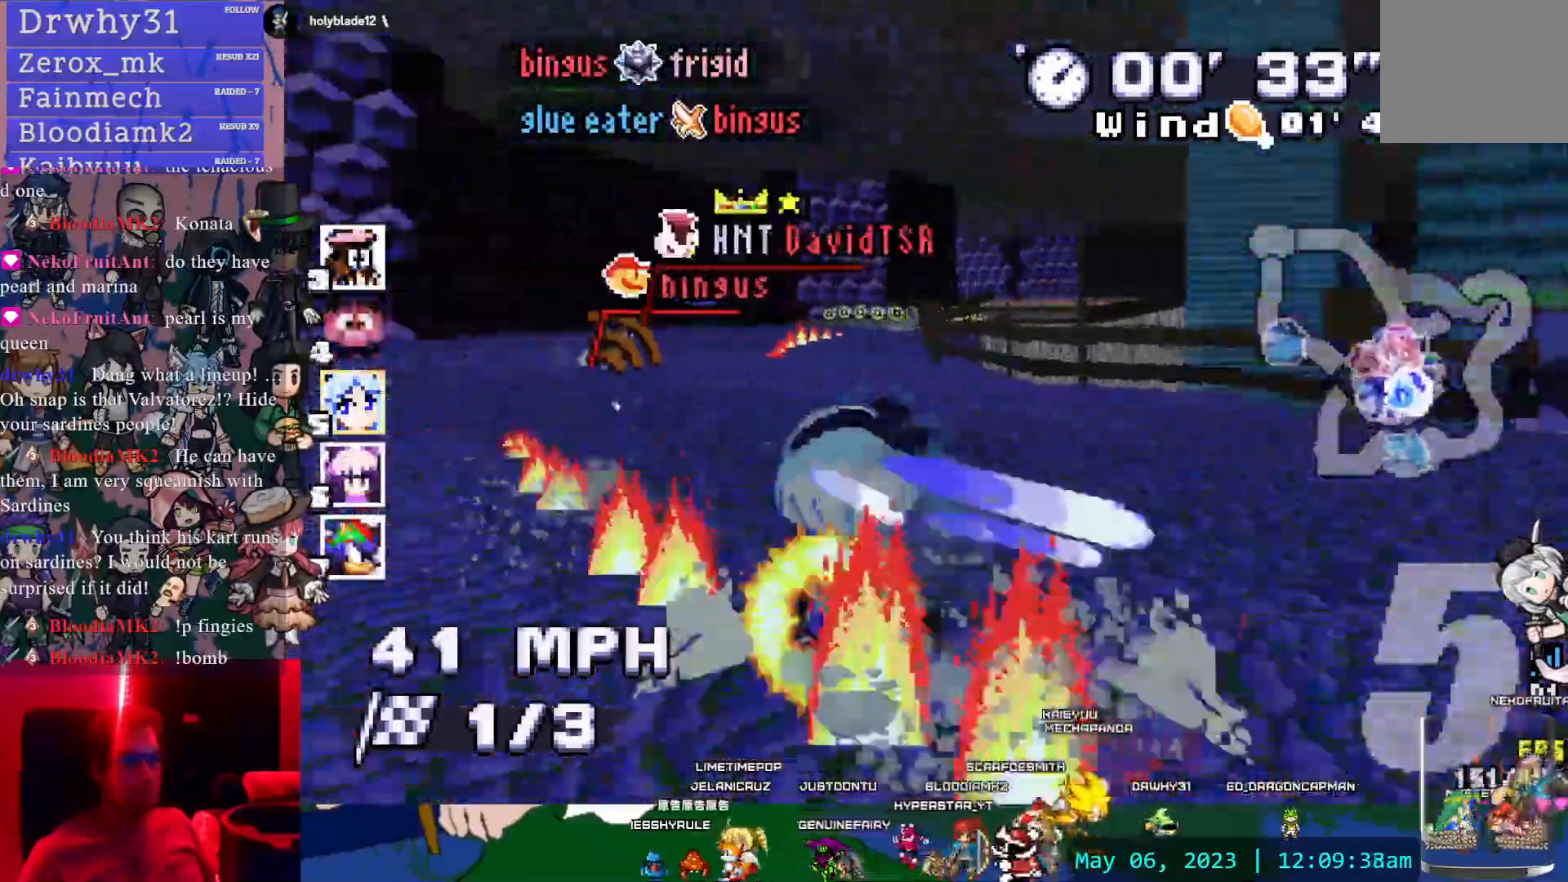
{"buttons": ["CROSS"], "left_stick": "right", "right_stick": "center", "events": [[17, "left_stick", "center"], [217, "left_stick", "down-right"], [400, "left_stick", "right"]]}
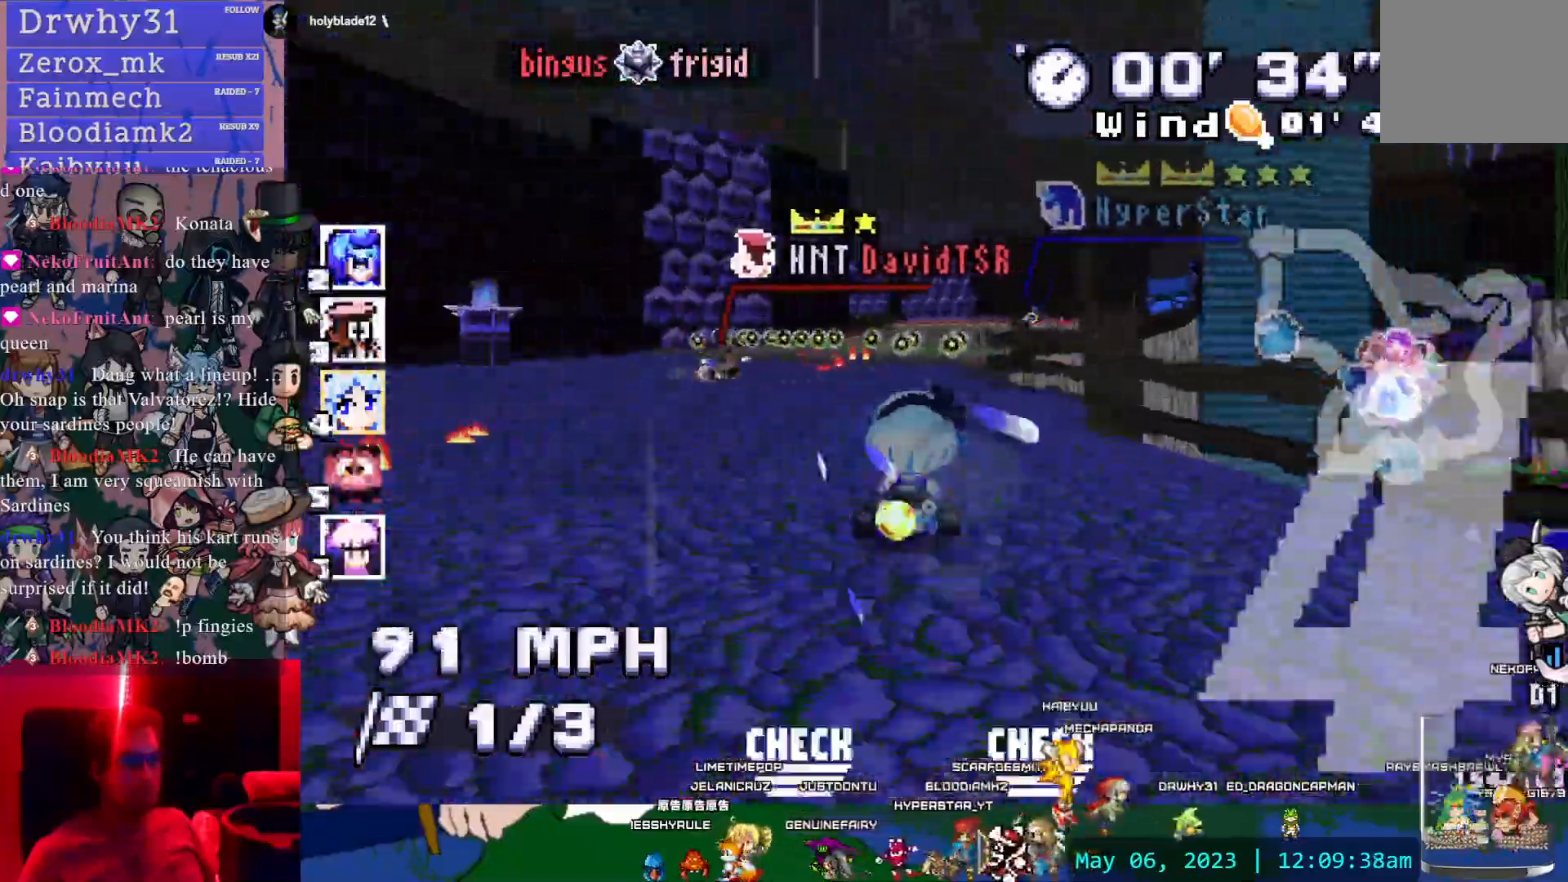
{"buttons": ["CROSS", "R1"], "left_stick": "center", "right_stick": "center", "events": [[100, "left_stick", "center"], [183, "left_stick", "left"], [267, "R1", "down"], [500, "left_stick", "center"]]}
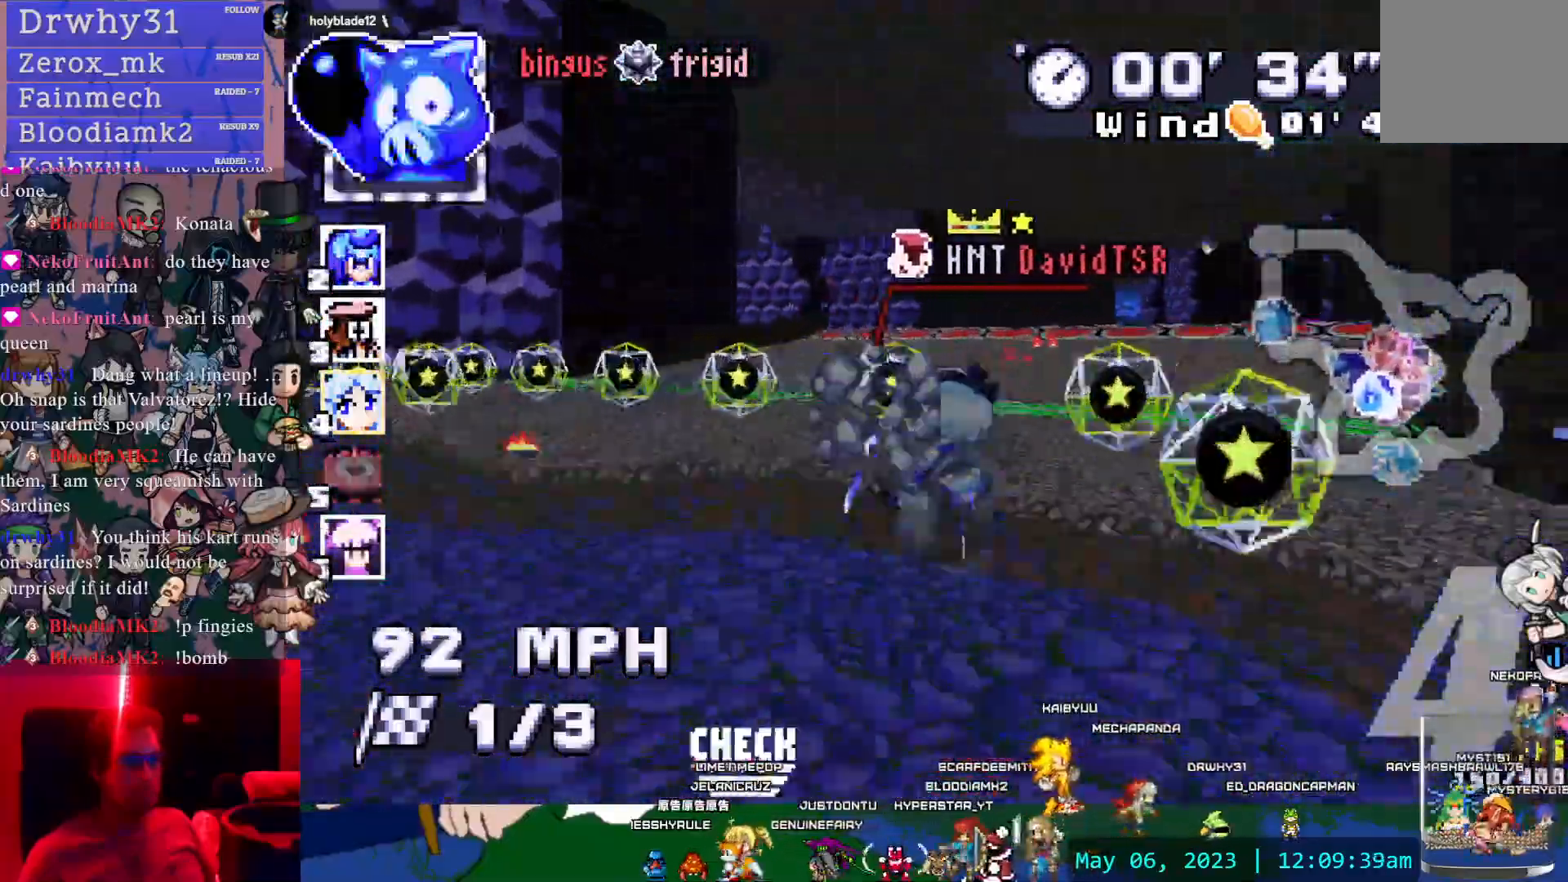
{"buttons": ["CROSS", "R1"], "left_stick": "right", "right_stick": "center", "events": [[33, "left_stick", "right"]]}
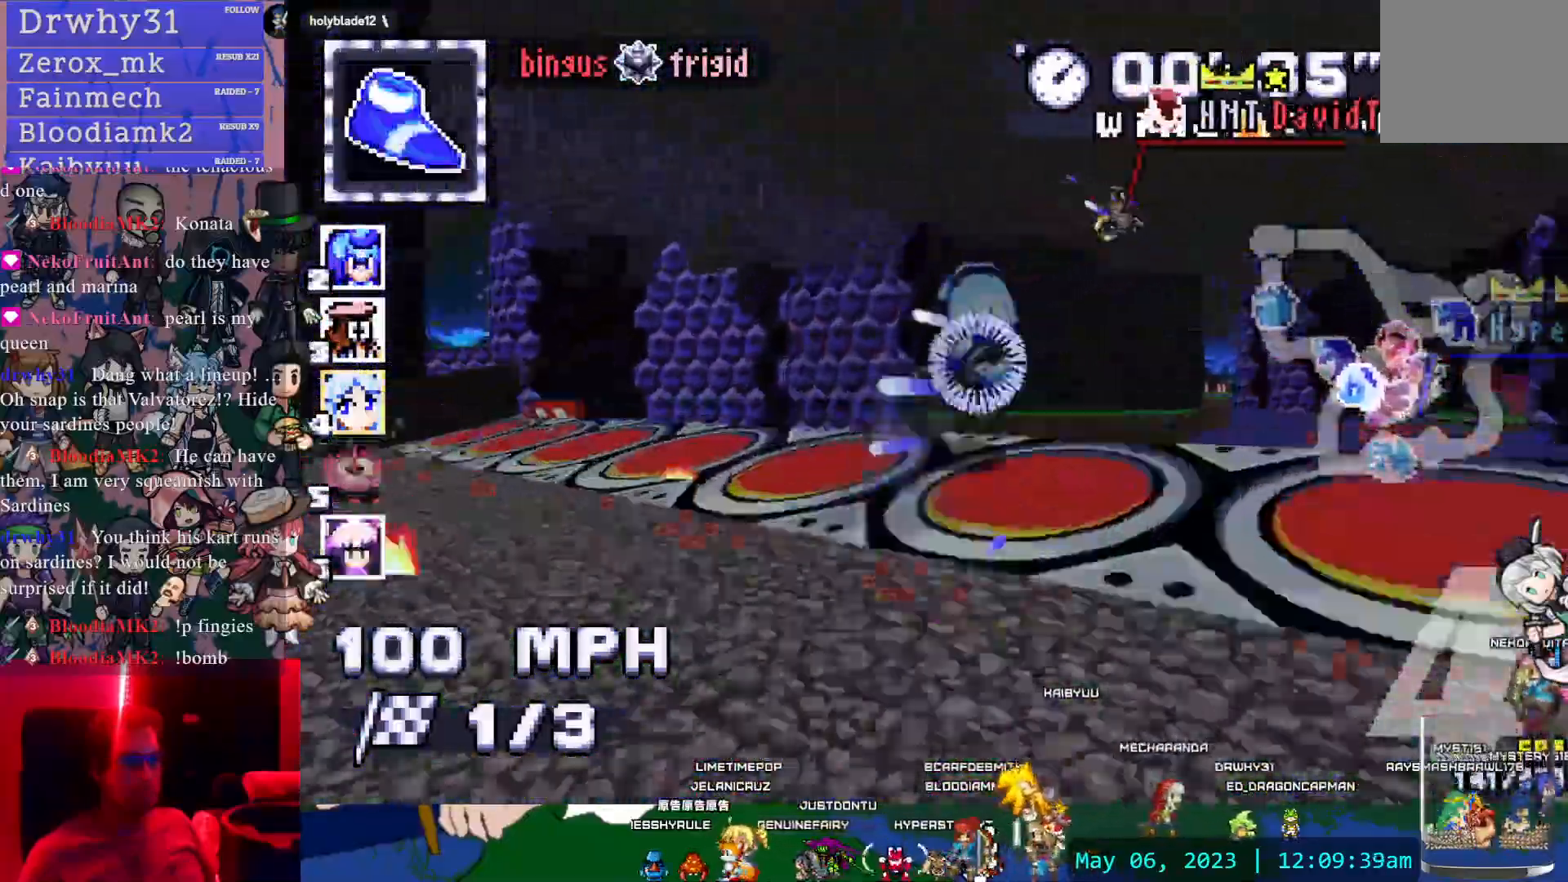
{"buttons": ["CROSS", "R1"], "left_stick": "left", "right_stick": "center", "events": [[317, "left_stick", "left"]]}
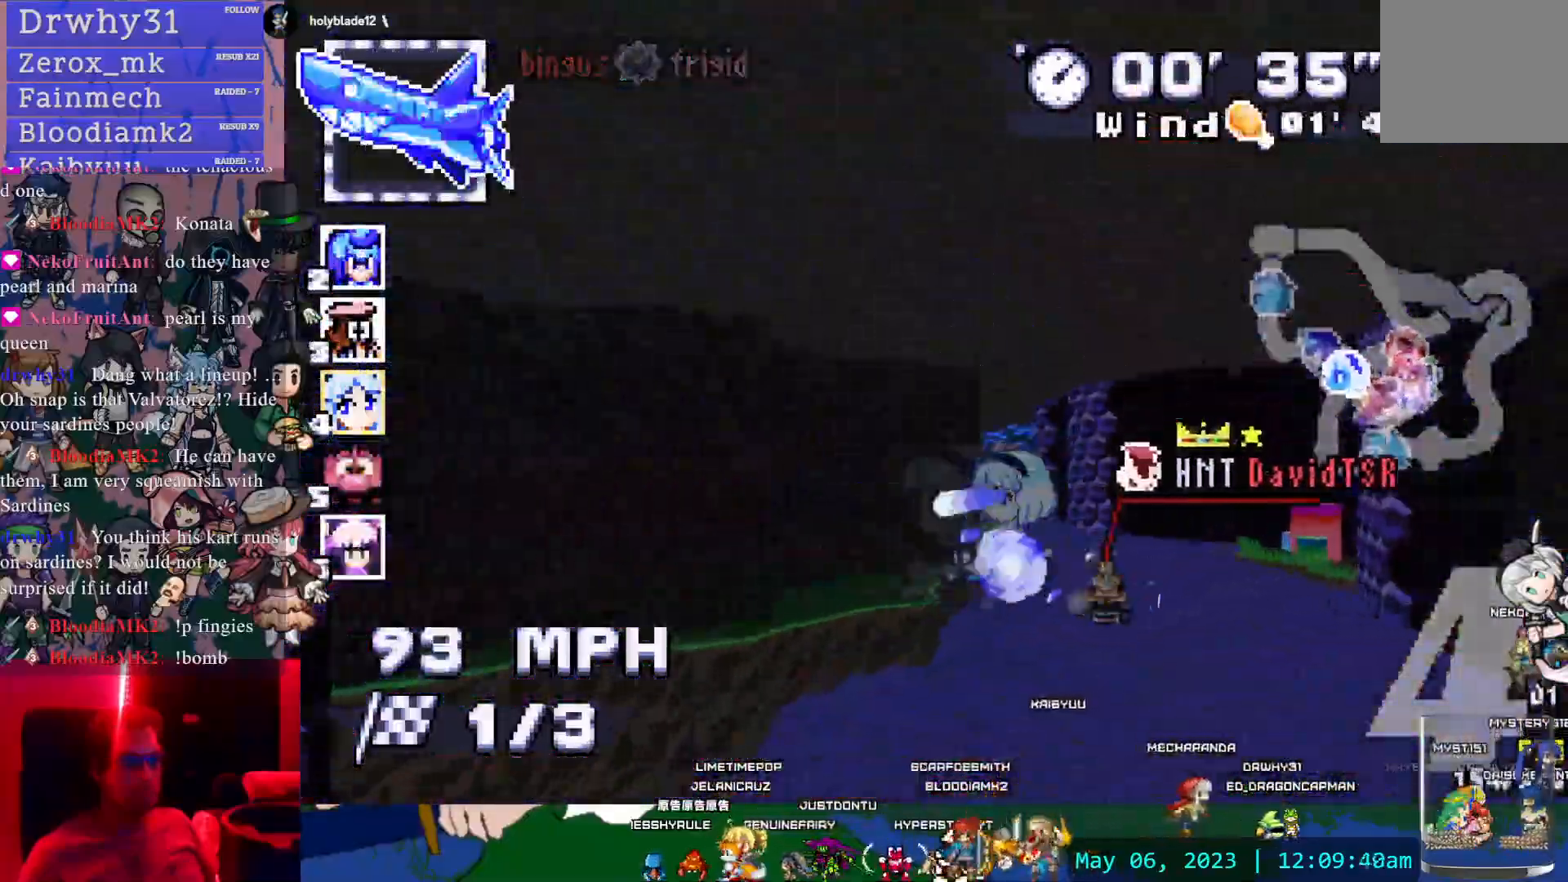
{"buttons": ["CROSS", "R1"], "left_stick": "left", "right_stick": "center", "events": [[200, "left_stick", "right"], [450, "left_stick", "center"], [500, "left_stick", "left"]]}
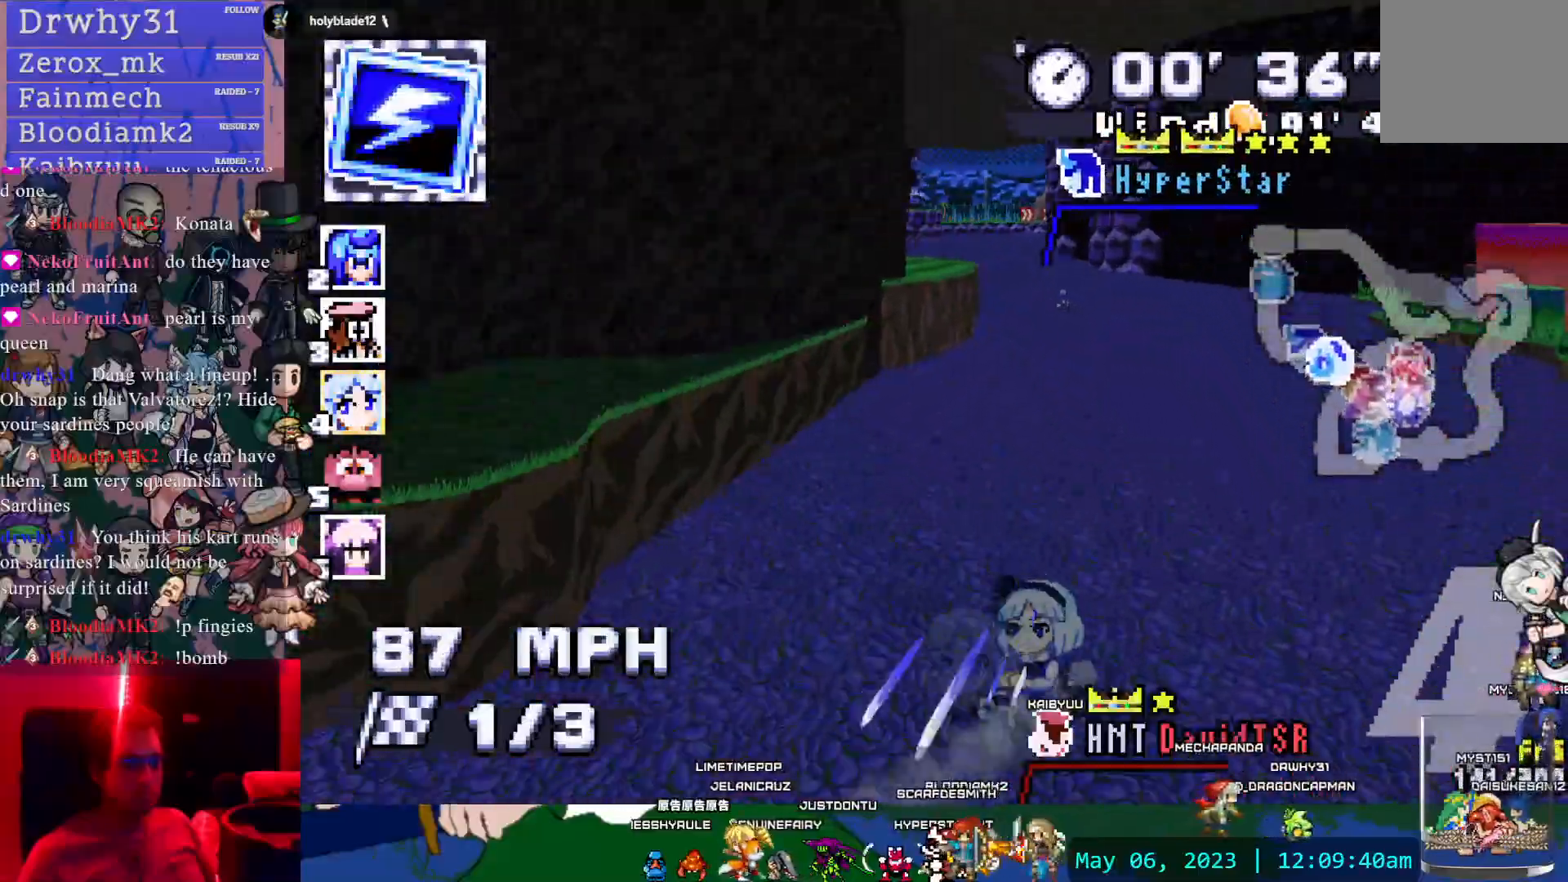
{"buttons": ["CROSS"], "left_stick": "center", "right_stick": "center", "events": [[233, "left_stick", "center"], [500, "R1", "up"]]}
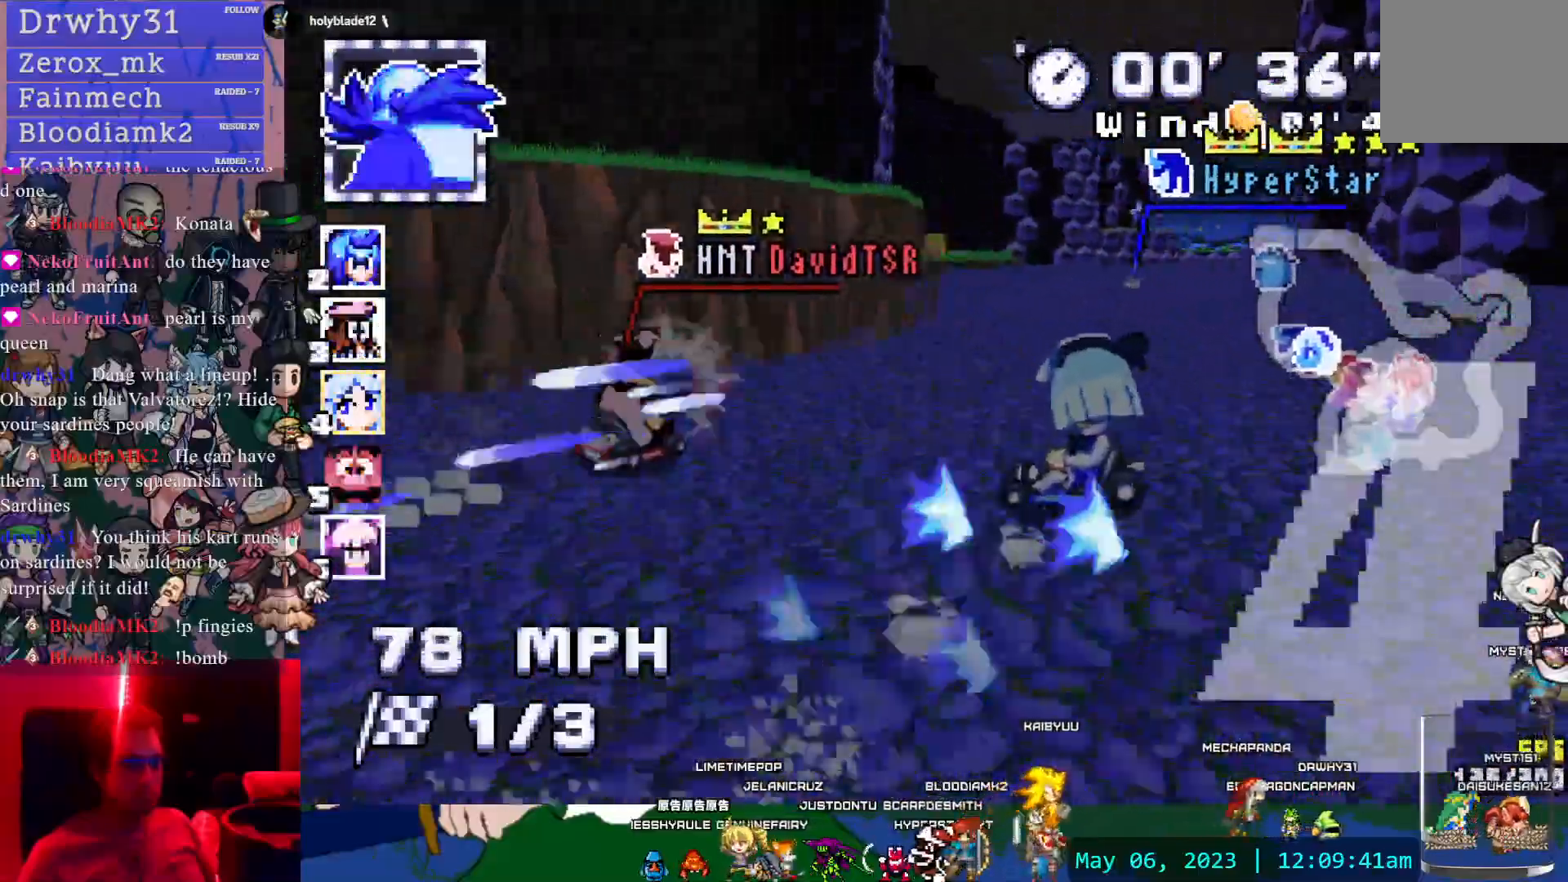
{"buttons": ["CROSS", "R1"], "left_stick": "right", "right_stick": "center", "events": [[50, "left_stick", "right"], [283, "L1", "down"], [433, "L1", "up"], [483, "R1", "down"]]}
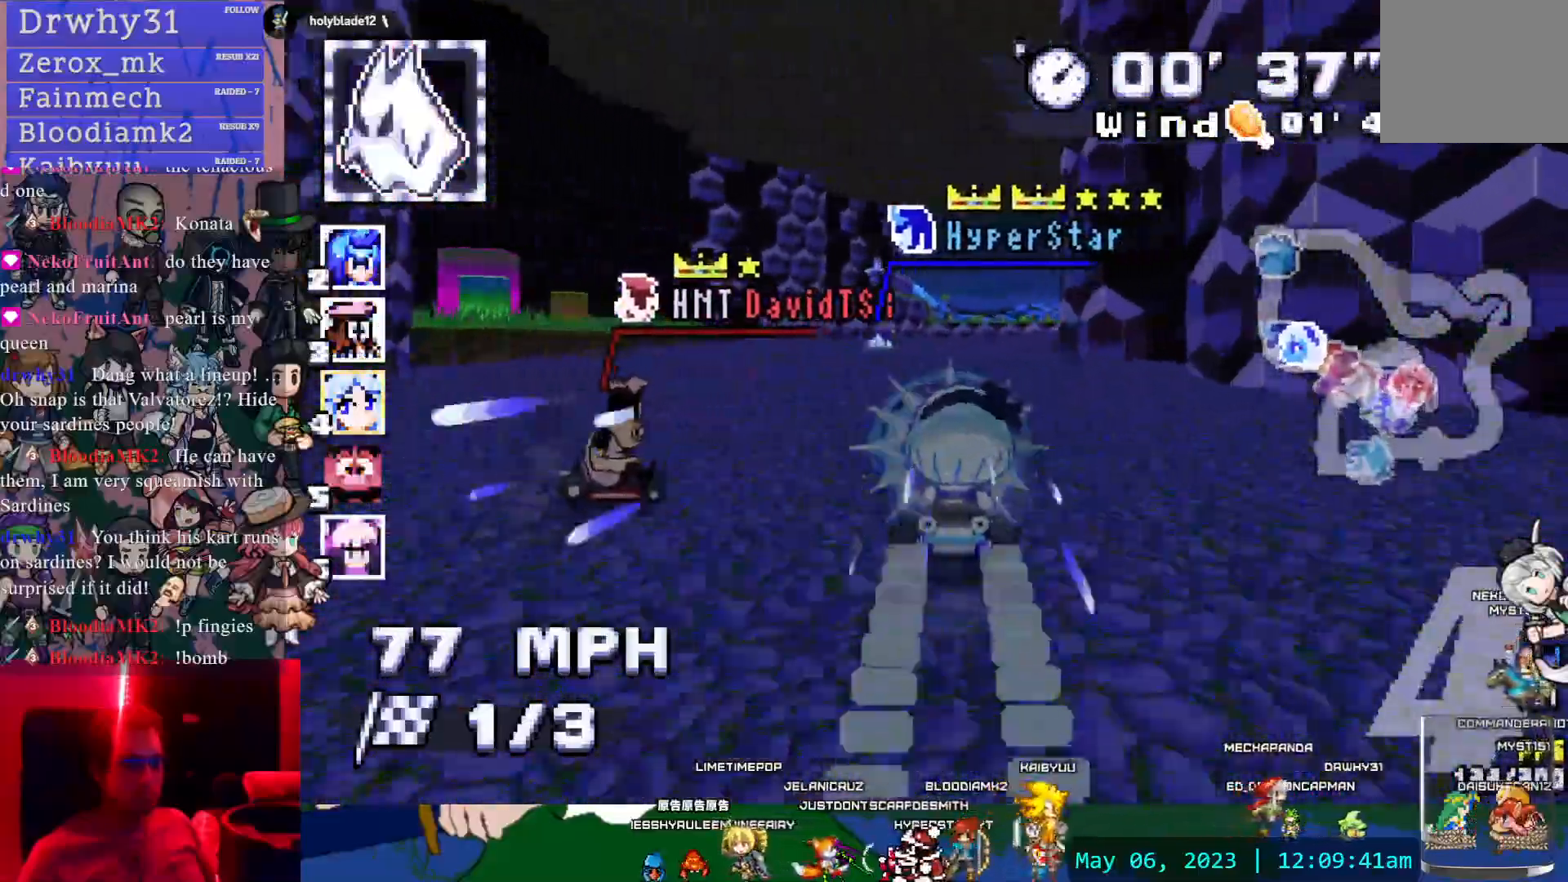
{"buttons": ["CROSS", "R1"], "left_stick": "right", "right_stick": "center", "events": [[200, "left_stick", "down-right"], [383, "left_stick", "right"], [400, "L1", "down"], [500, "L1", "up"]]}
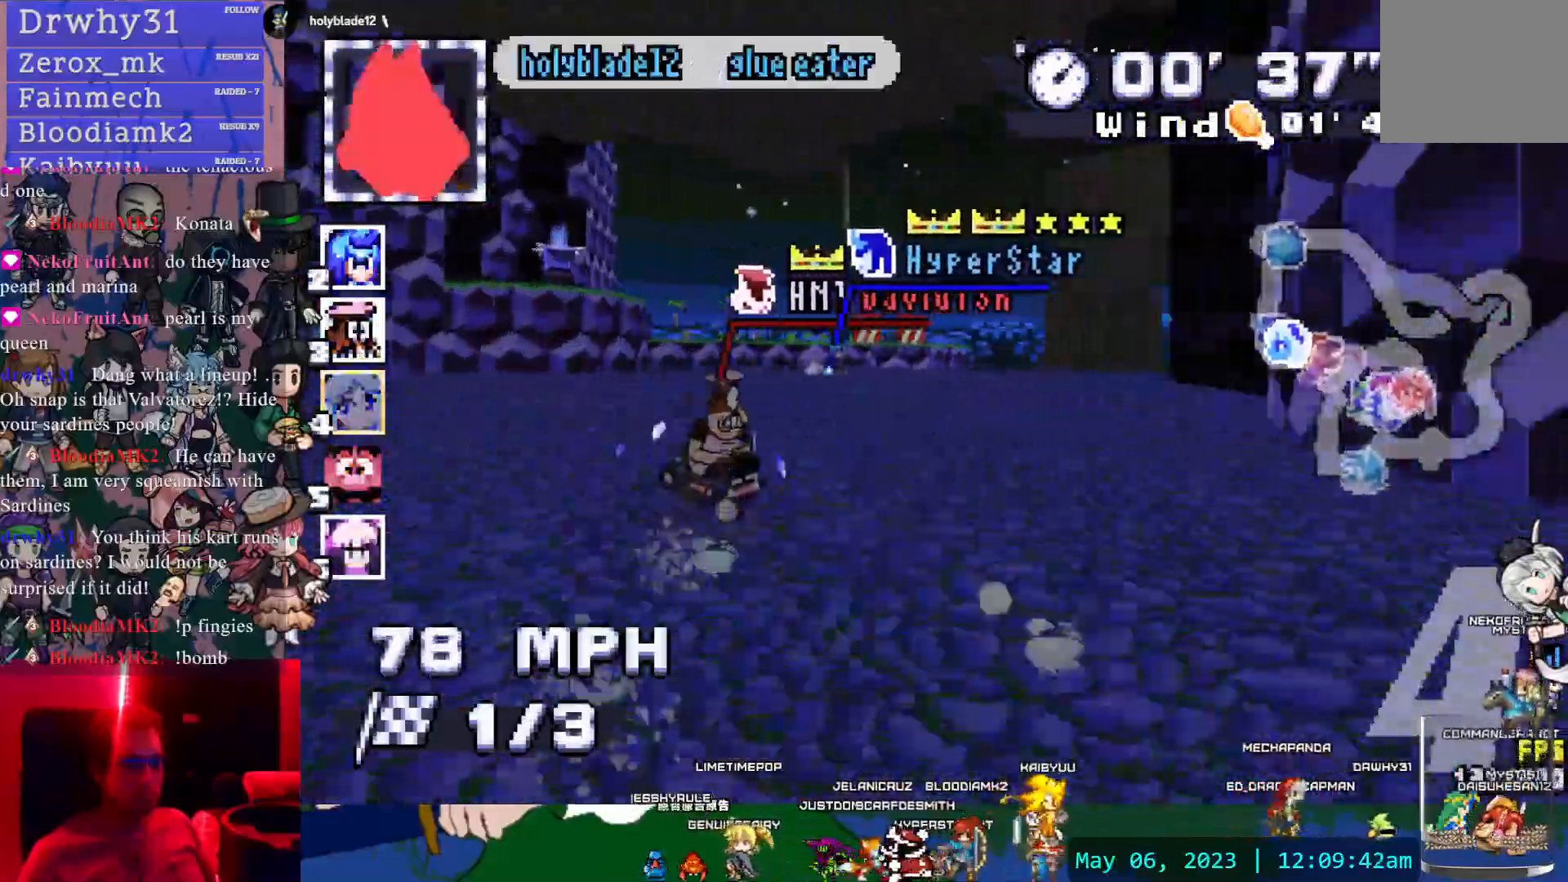
{"buttons": ["CROSS", "R1"], "left_stick": "right", "right_stick": "center", "events": []}
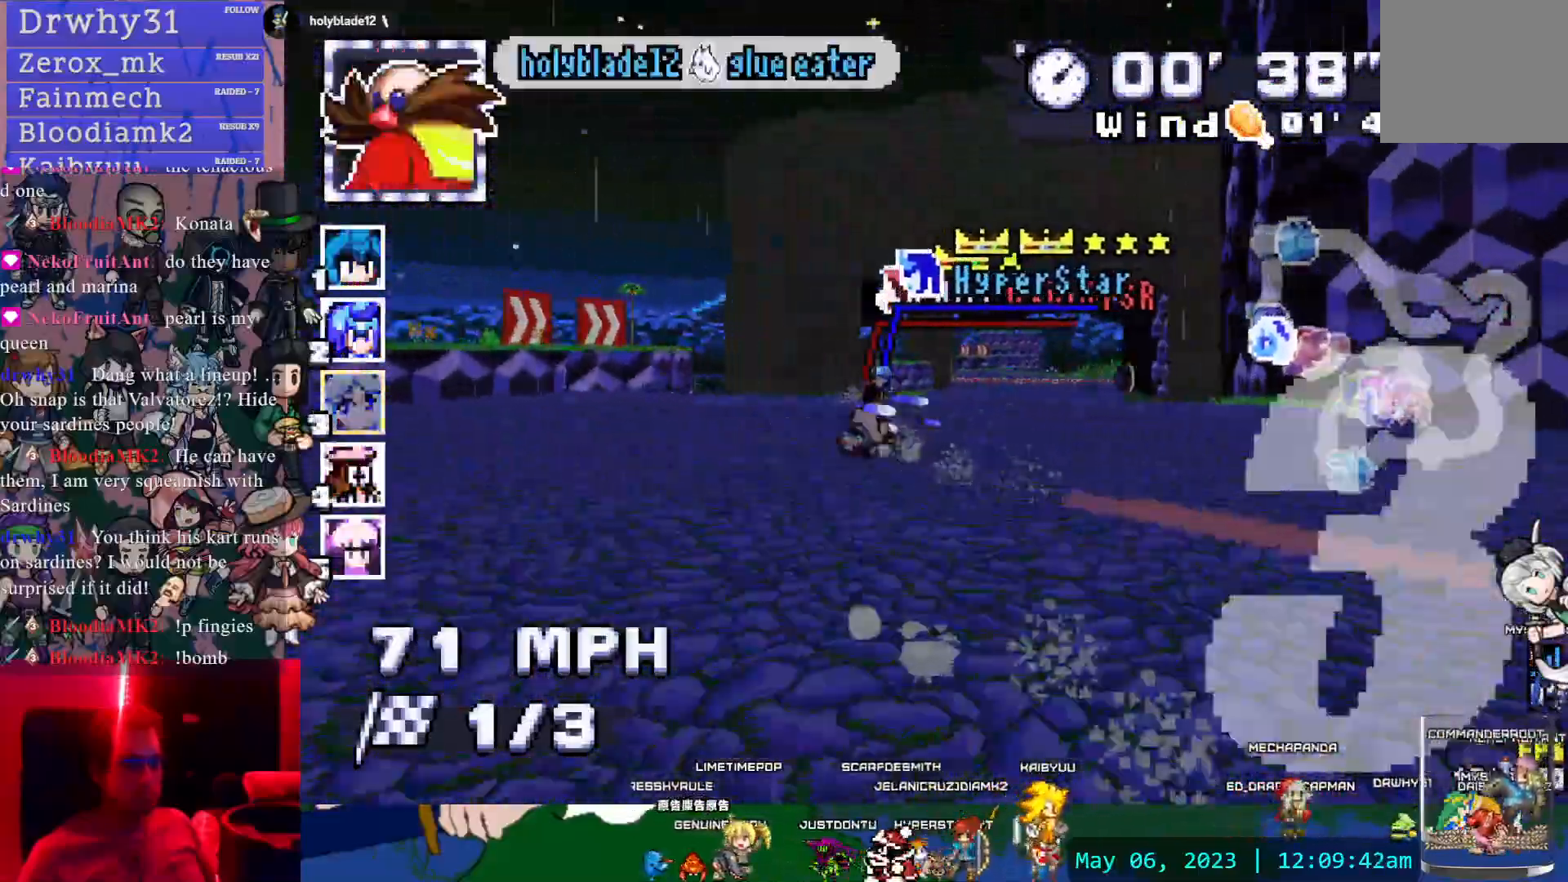
{"buttons": ["CROSS"], "left_stick": "left", "right_stick": "center", "events": [[83, "DPAD_DOWN", "down"], [133, "R1", "up"], [167, "DPAD_DOWN", "up"], [233, "left_stick", "center"], [400, "left_stick", "left"]]}
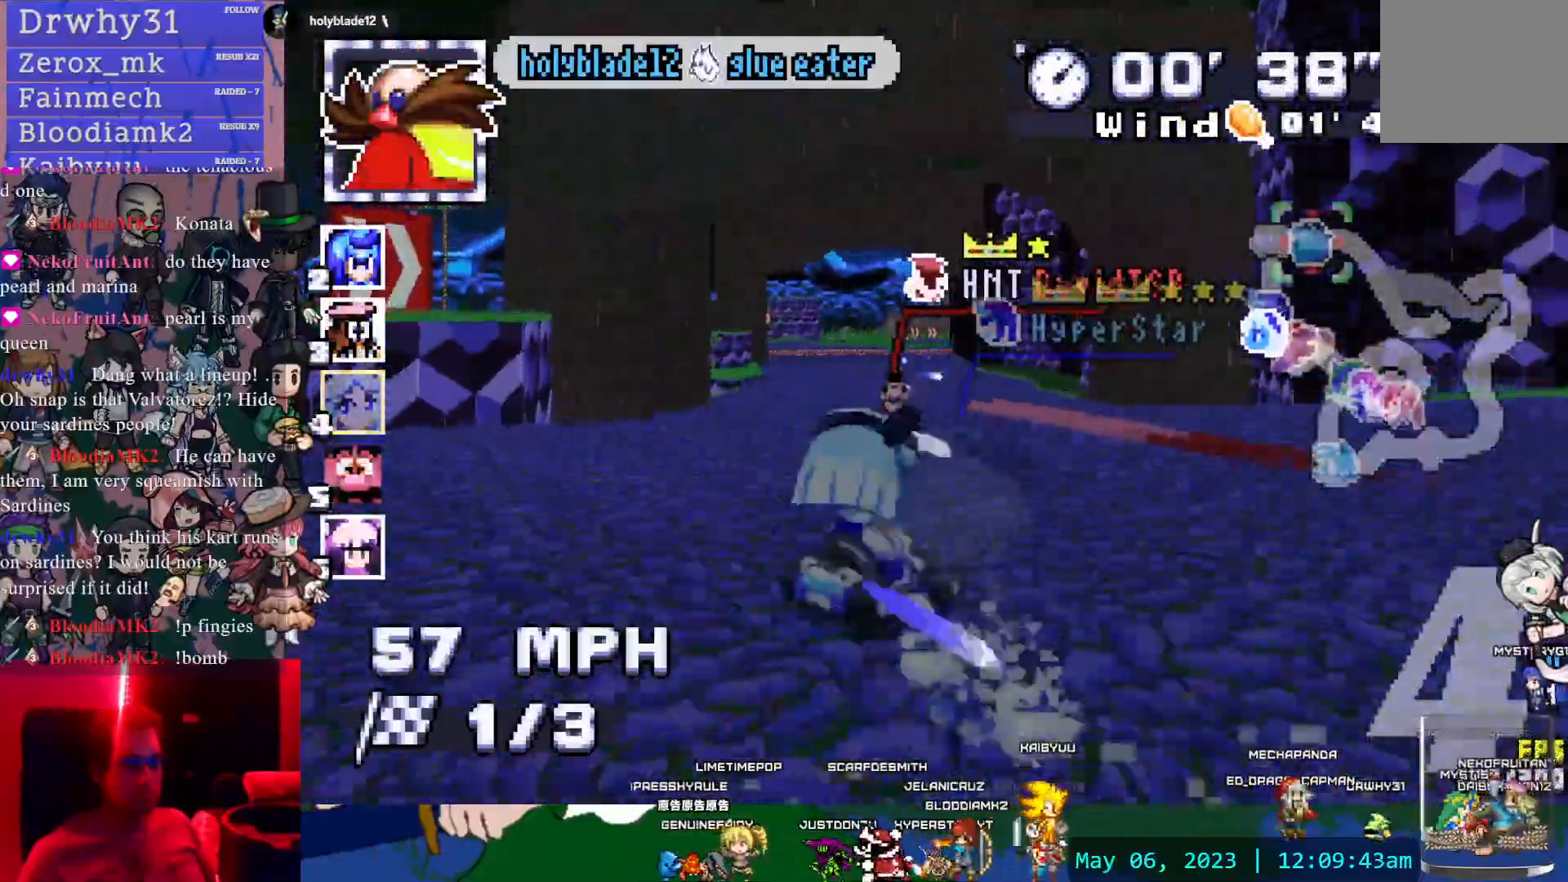
{"buttons": ["CROSS"], "left_stick": "center", "right_stick": "center", "events": [[33, "left_stick", "center"]]}
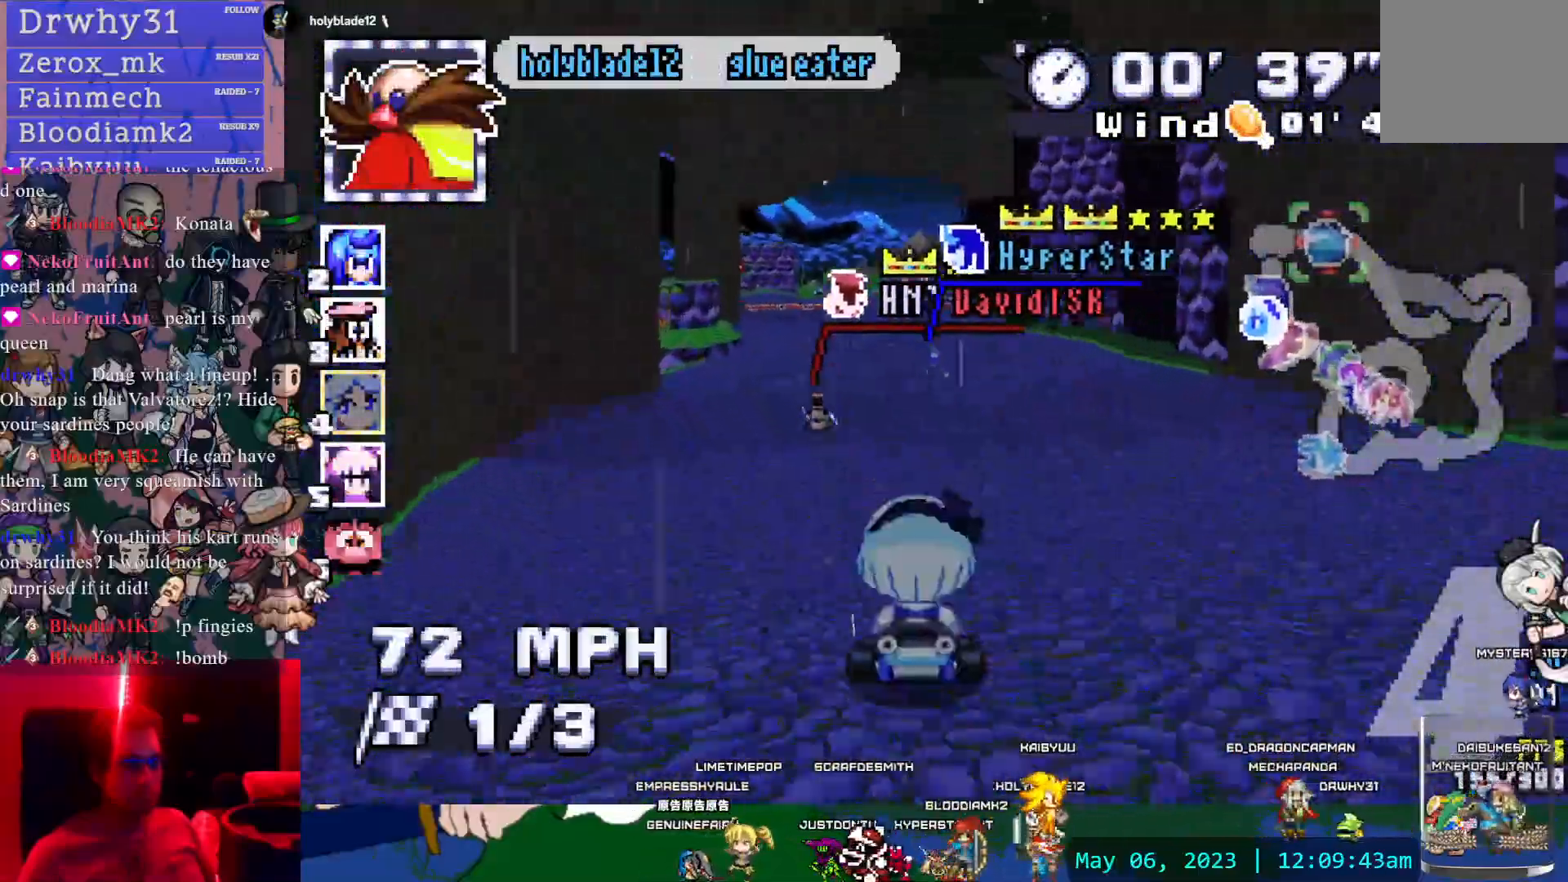
{"buttons": ["CROSS"], "left_stick": "center", "right_stick": "center", "events": [[267, "left_stick", "left"], [350, "left_stick", "center"]]}
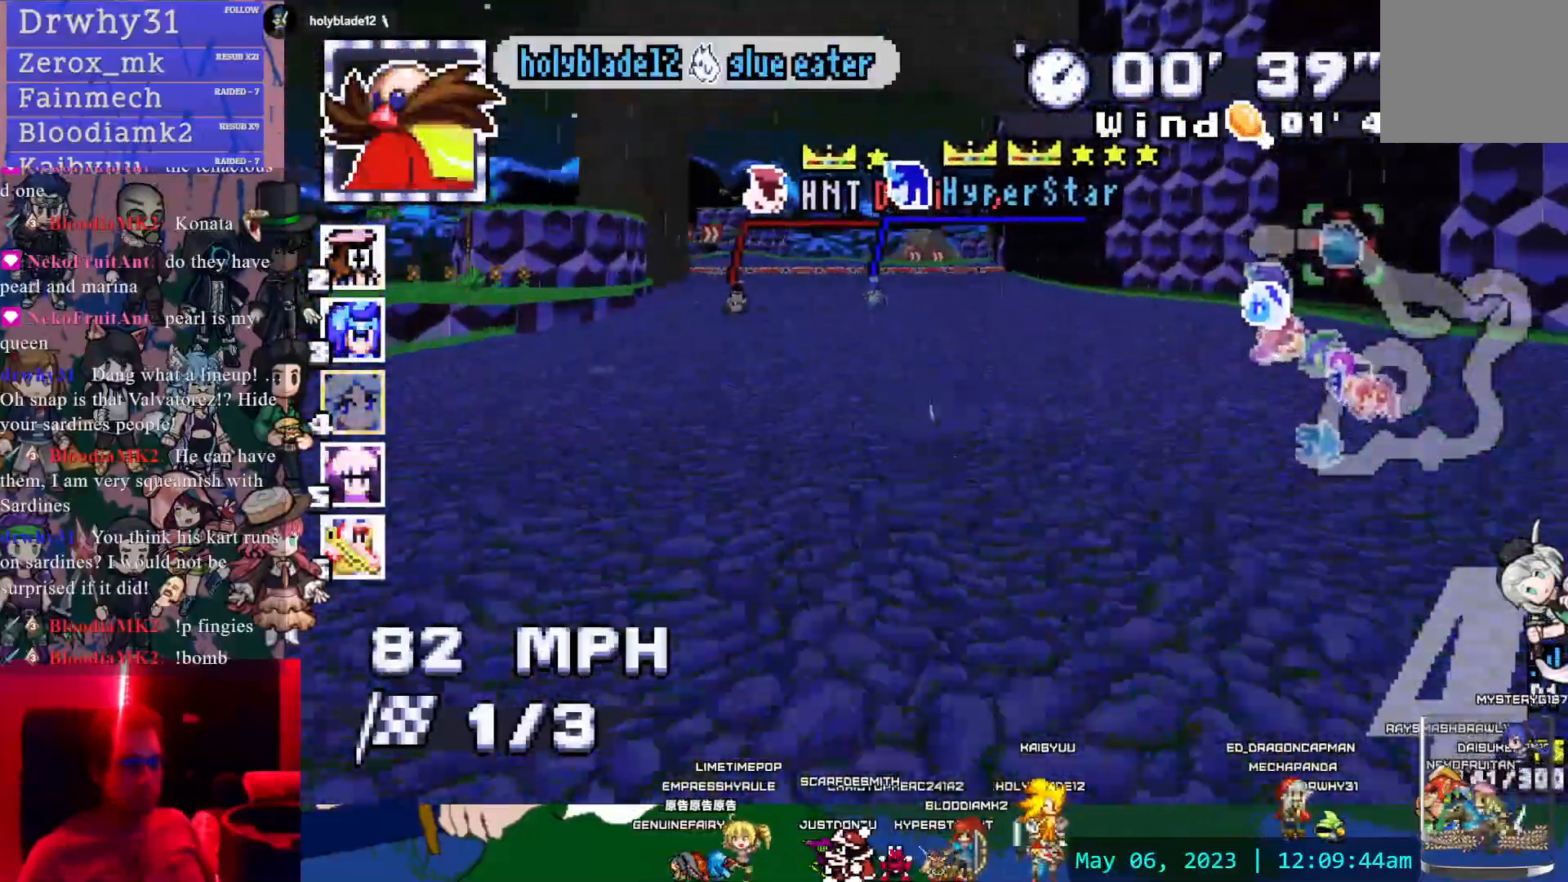
{"buttons": ["CROSS", "R1"], "left_stick": "up-right", "right_stick": "center", "events": [[50, "left_stick", "up-left"], [117, "left_stick", "center"], [233, "left_stick", "up-right"], [250, "L1", "down"], [333, "L1", "up"], [383, "L1", "down"], [383, "R1", "down"], [500, "L1", "up"]]}
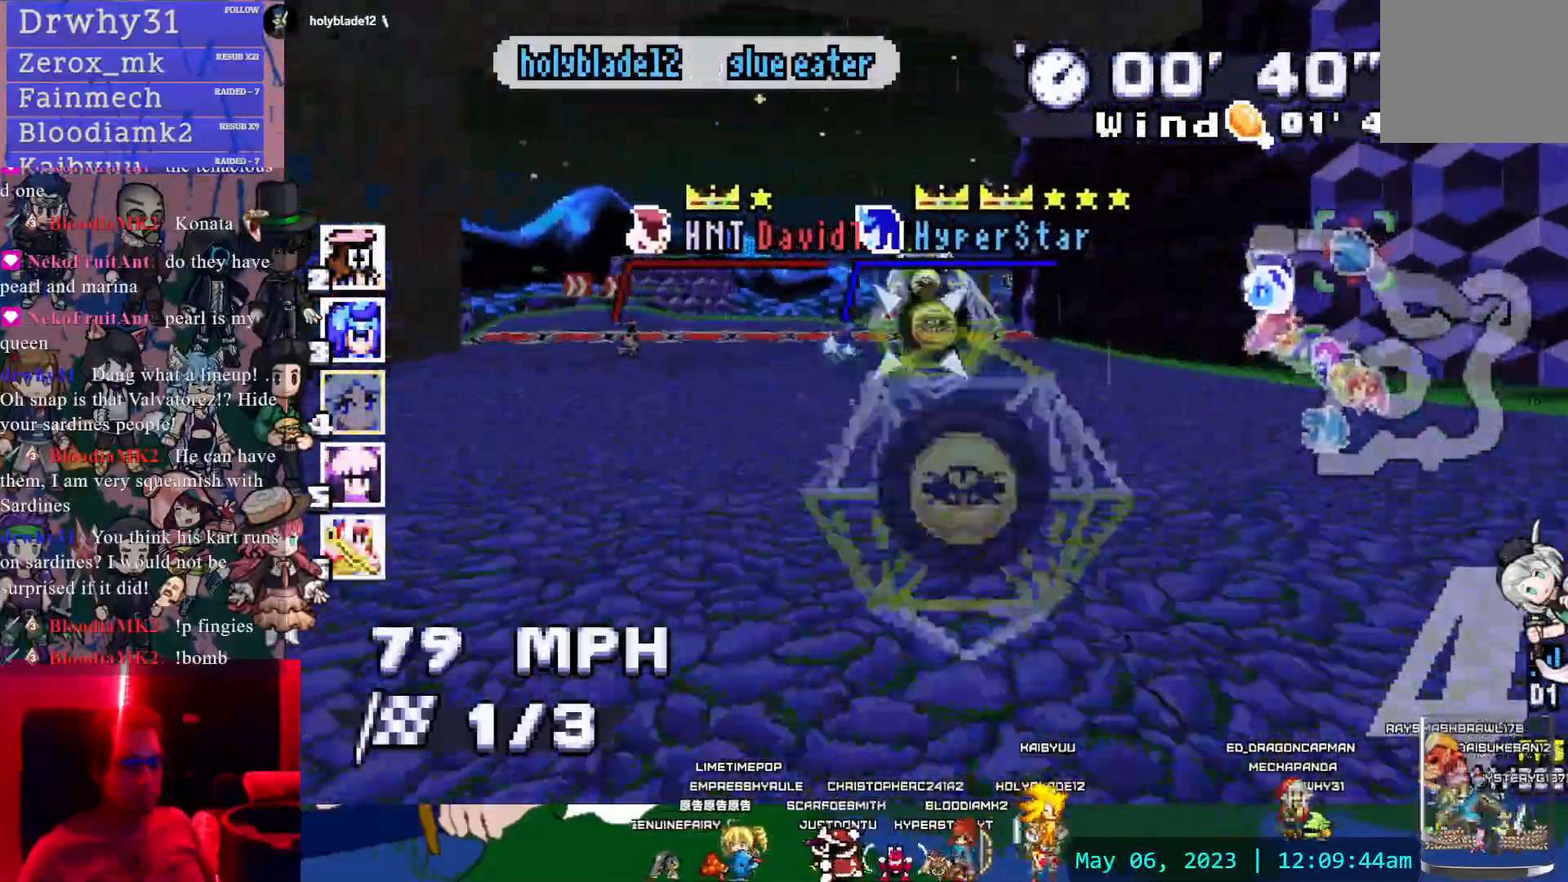
{"buttons": ["CROSS", "R1"], "left_stick": "right", "right_stick": "center", "events": [[33, "left_stick", "right"], [133, "DPAD_DOWN", "down"], [200, "DPAD_DOWN", "up"]]}
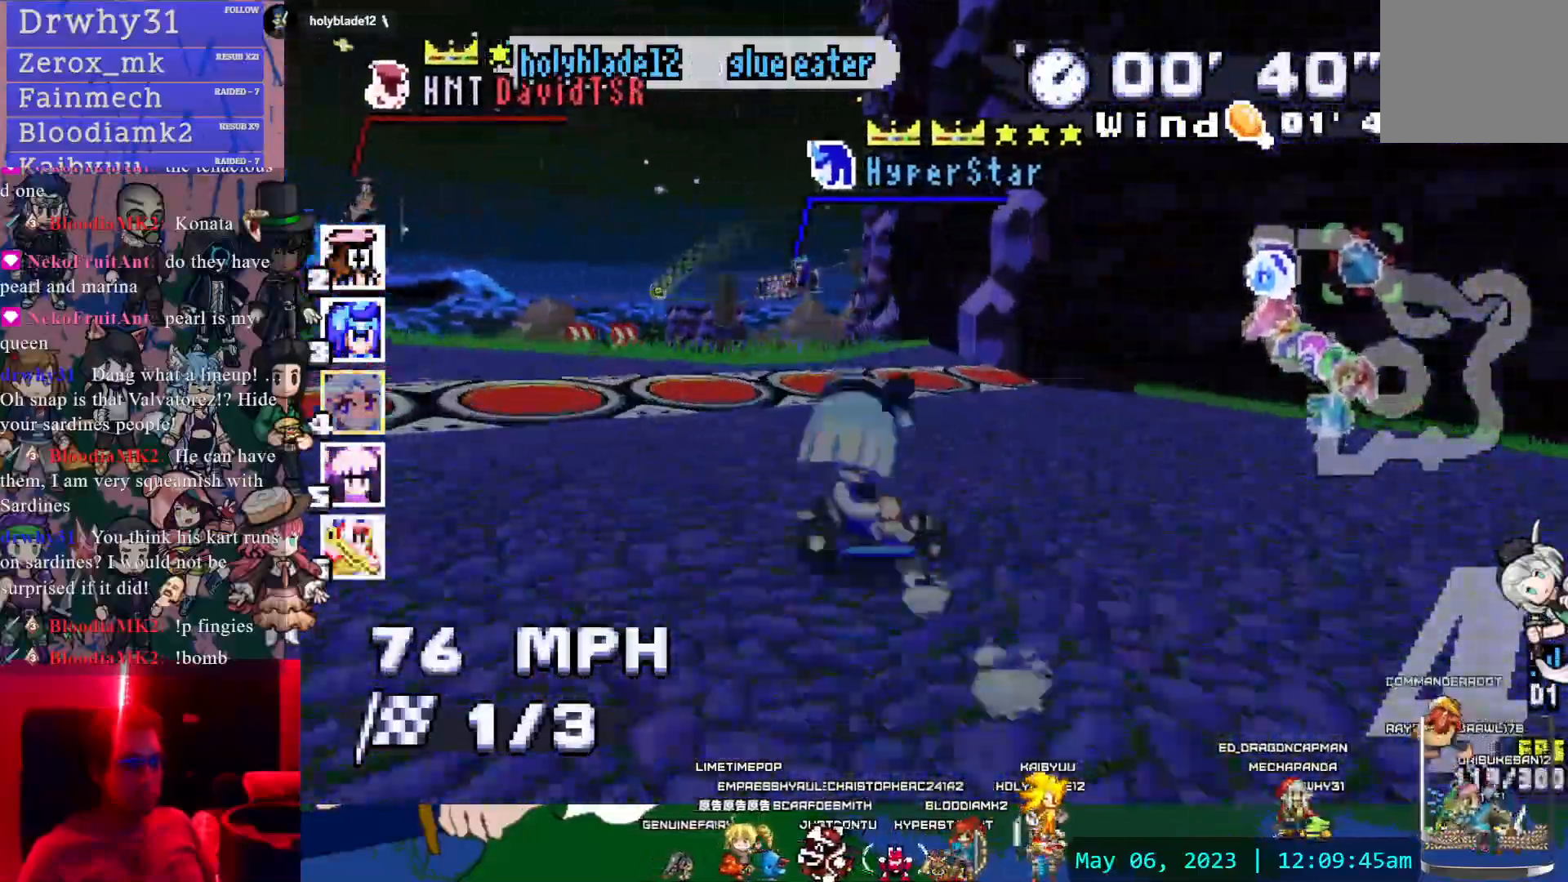
{"buttons": ["CROSS", "R1"], "left_stick": "up-left", "right_stick": "center", "events": [[300, "CIRCLE", "down"], [400, "left_stick", "up-left"], [500, "CIRCLE", "up"]]}
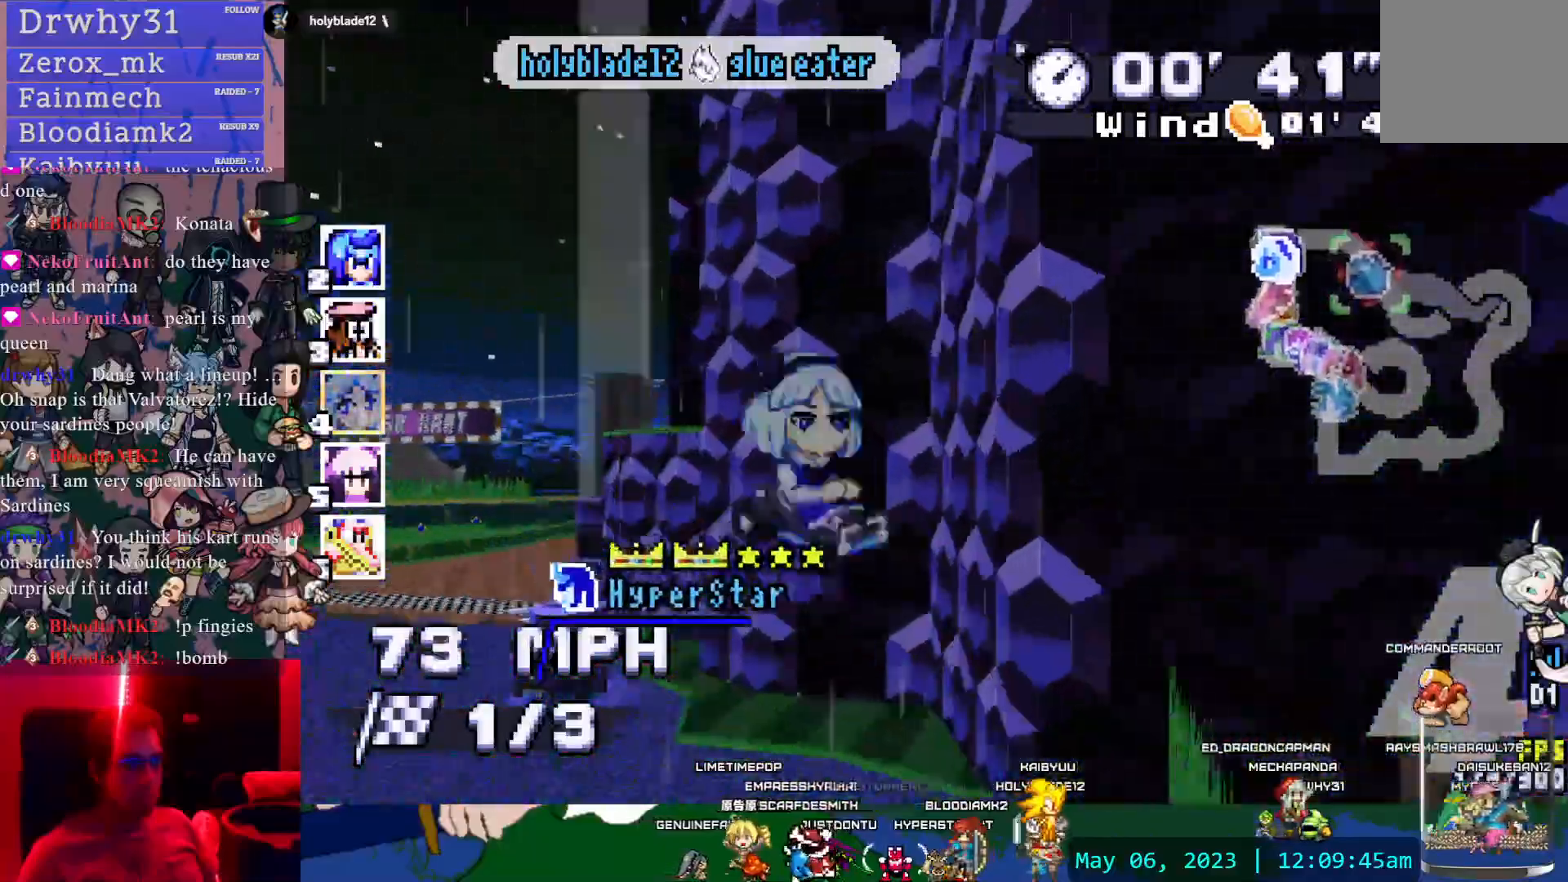
{"buttons": ["CROSS", "CIRCLE", "R1"], "left_stick": "left", "right_stick": "center", "events": [[17, "left_stick", "center"], [183, "left_stick", "right"], [217, "CIRCLE", "down"], [350, "left_stick", "center"], [500, "left_stick", "left"]]}
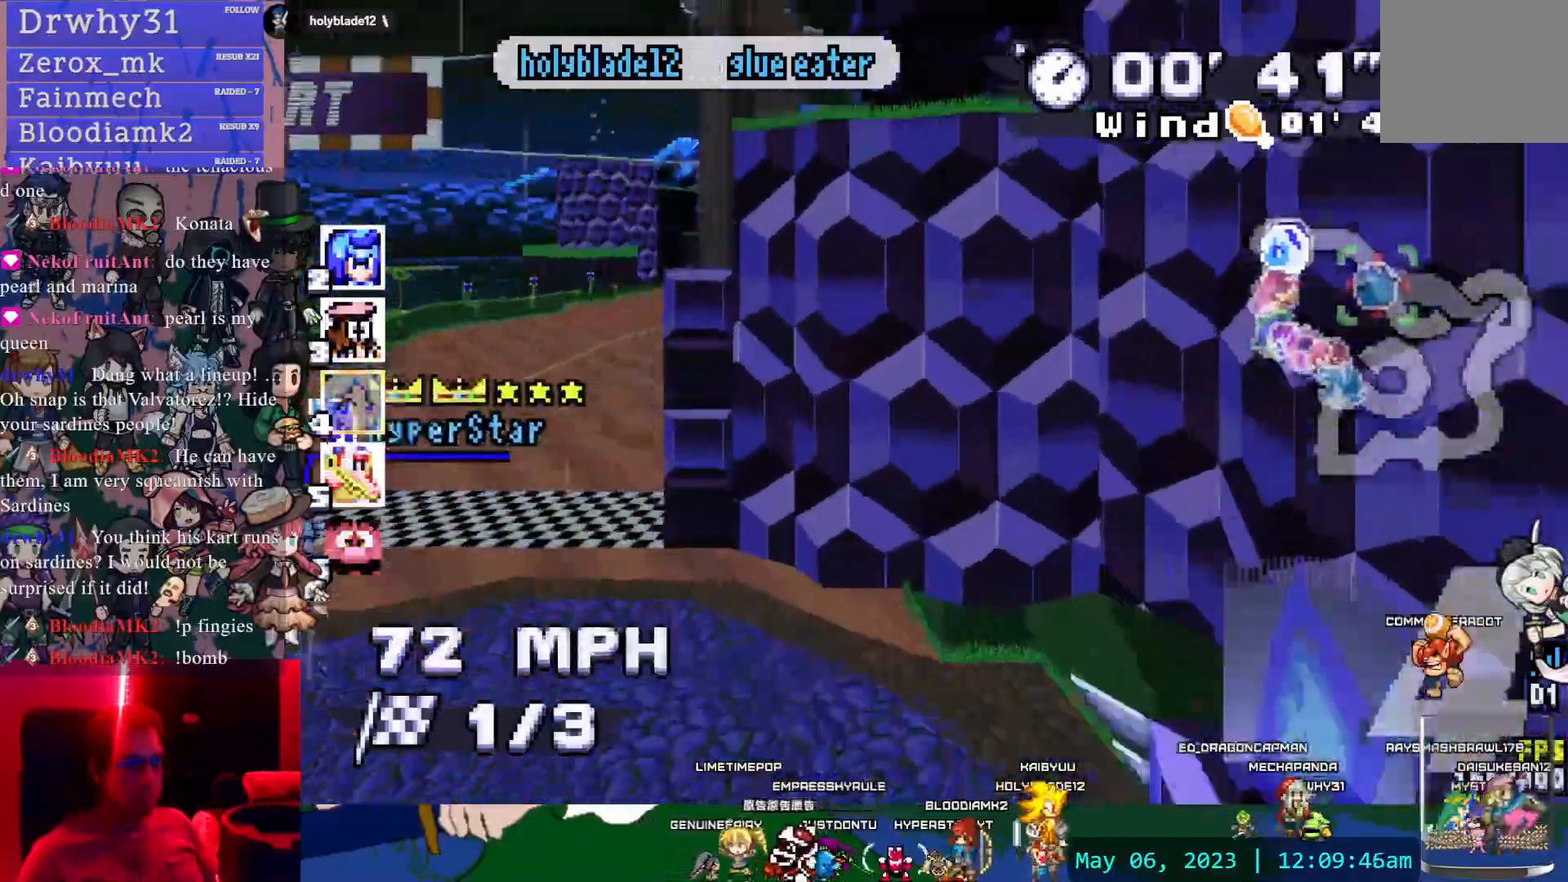
{"buttons": ["CROSS", "R1"], "left_stick": "center", "right_stick": "center"}
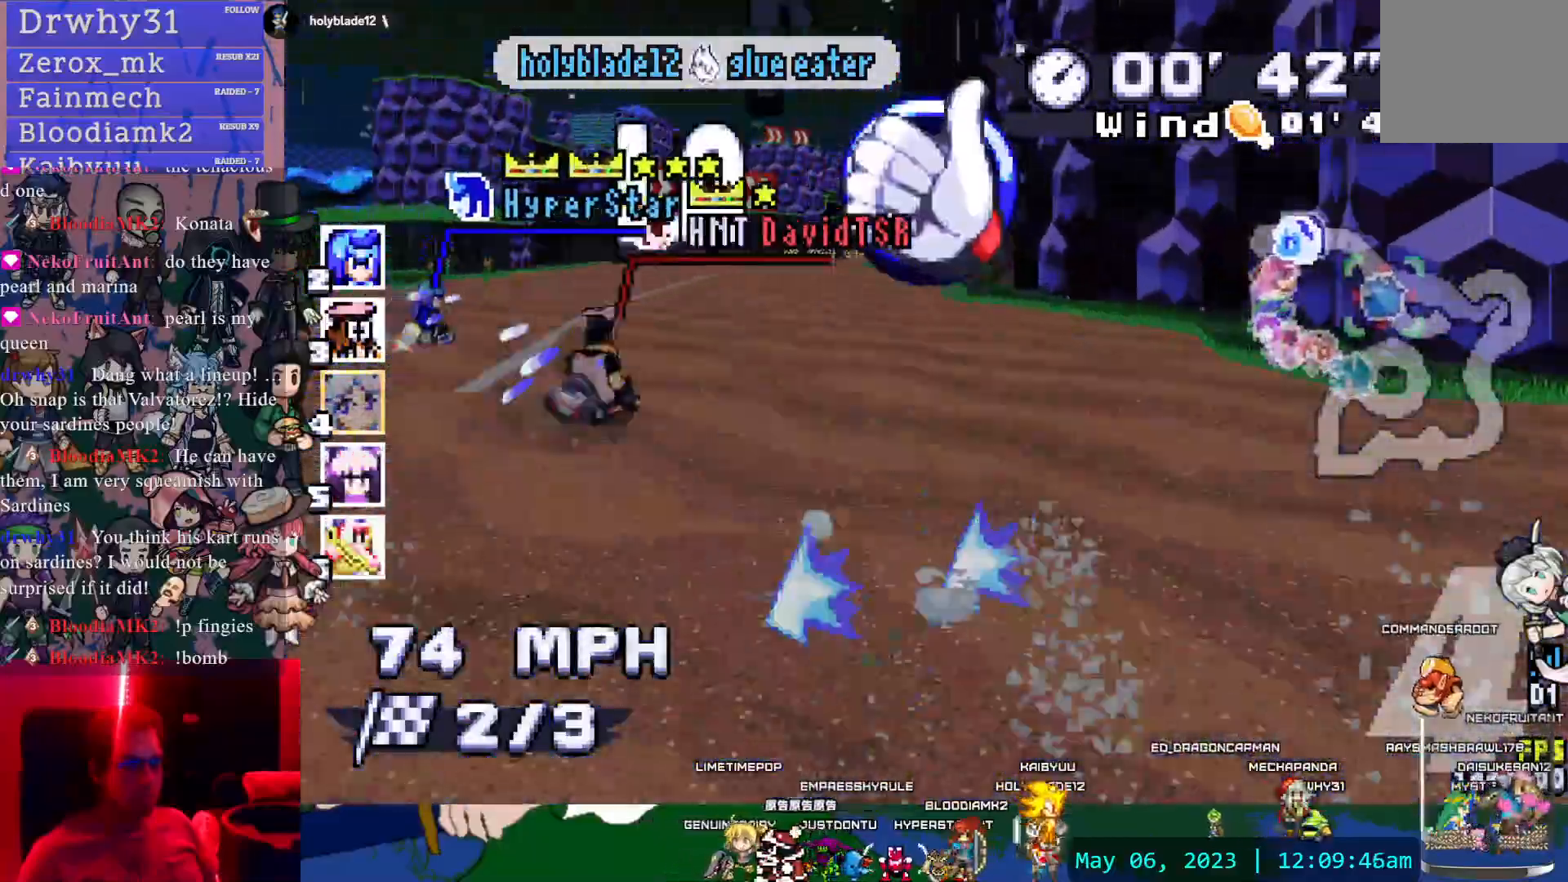
{"buttons": ["CROSS"], "left_stick": "center", "right_stick": "center", "events": [[183, "R1", "up"], [317, "left_stick", "left"], [450, "left_stick", "center"]]}
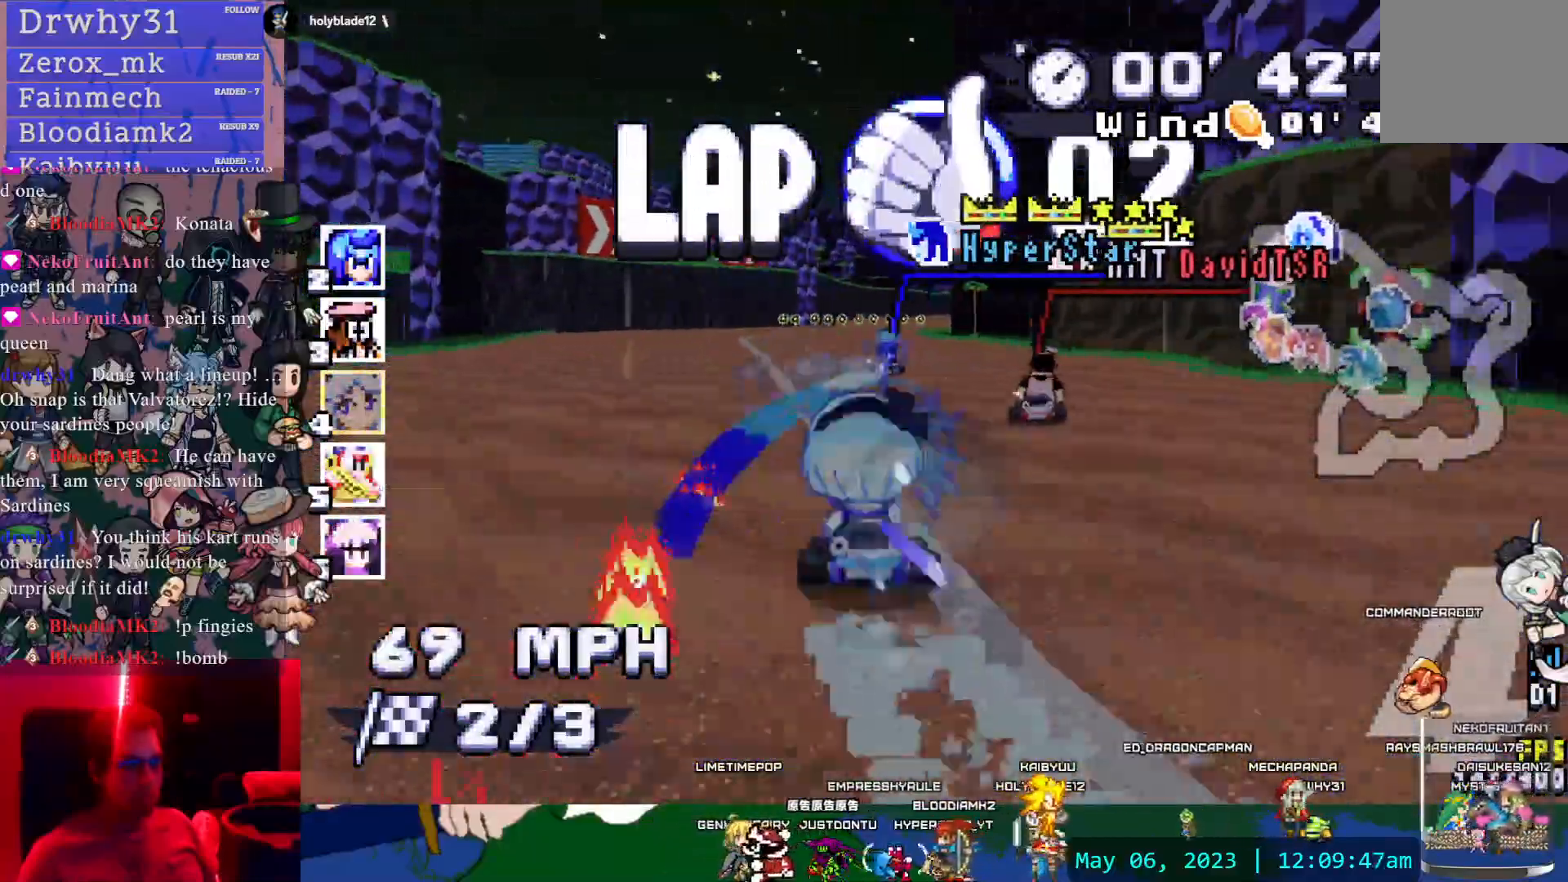
{"buttons": ["CROSS"], "left_stick": "center", "right_stick": "center", "events": []}
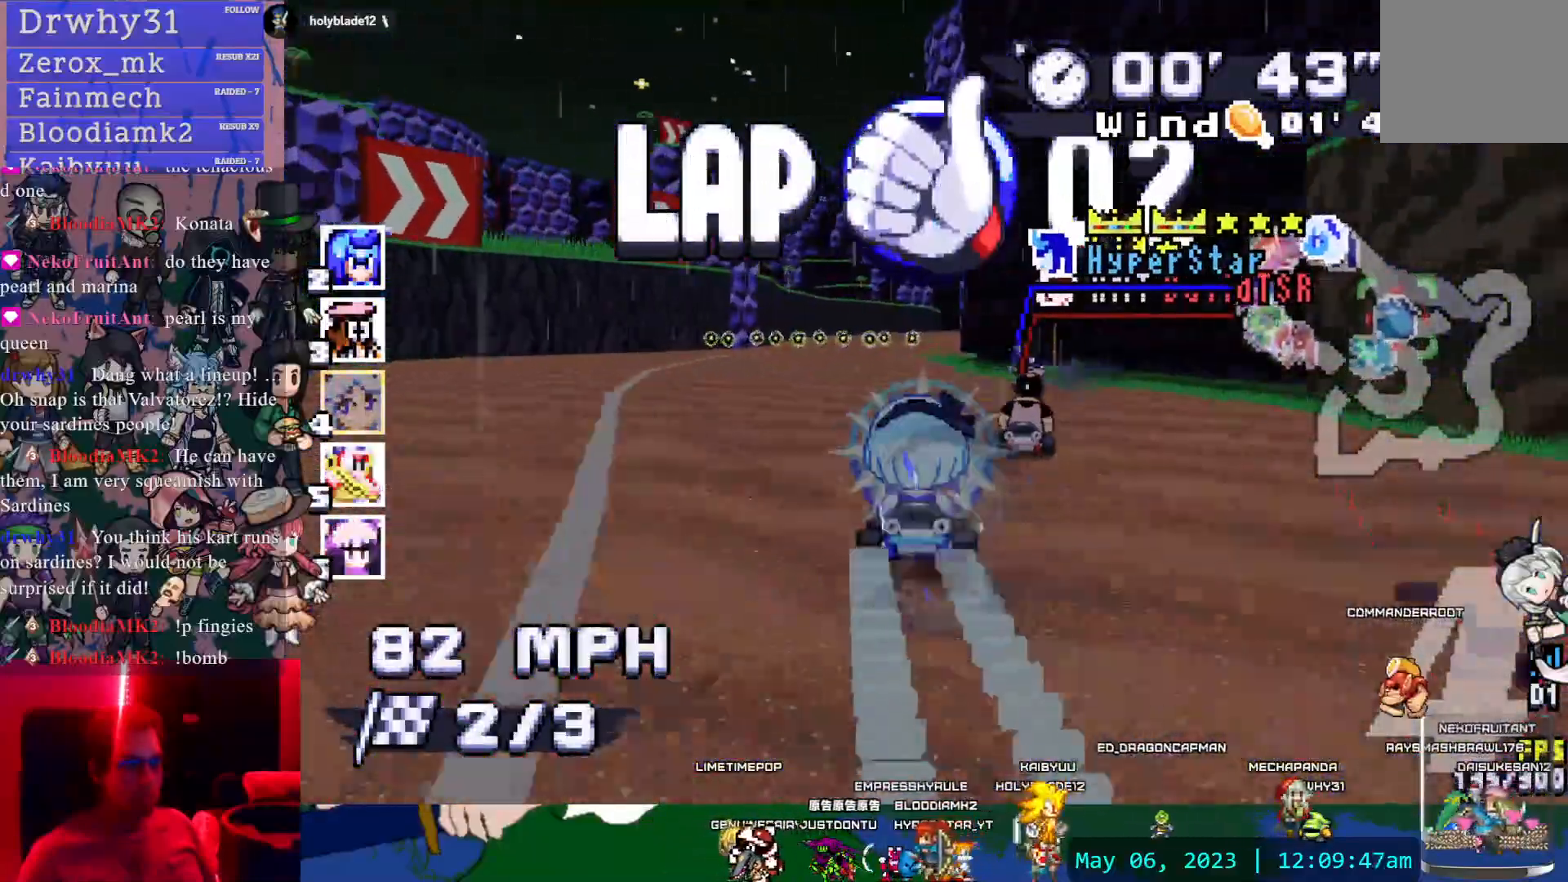
{"buttons": ["CROSS"], "left_stick": "center", "right_stick": "center", "events": [[183, "left_stick", "left"], [283, "left_stick", "center"]]}
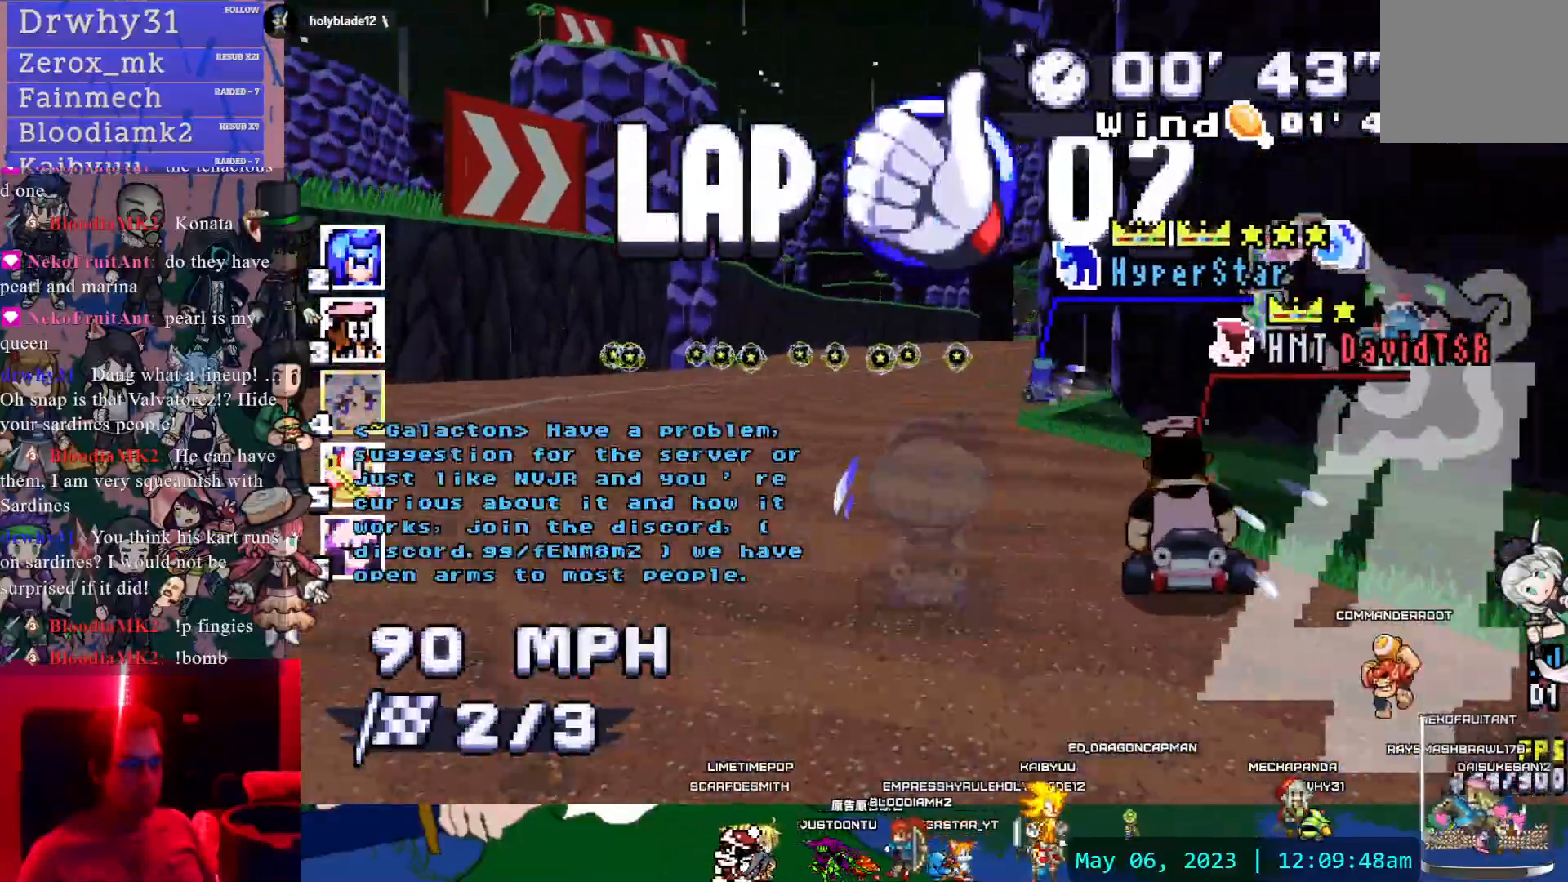
{"buttons": ["CROSS"], "left_stick": "right", "right_stick": "center", "events": [[33, "left_stick", "down-right"], [217, "left_stick", "center"], [417, "left_stick", "right"]]}
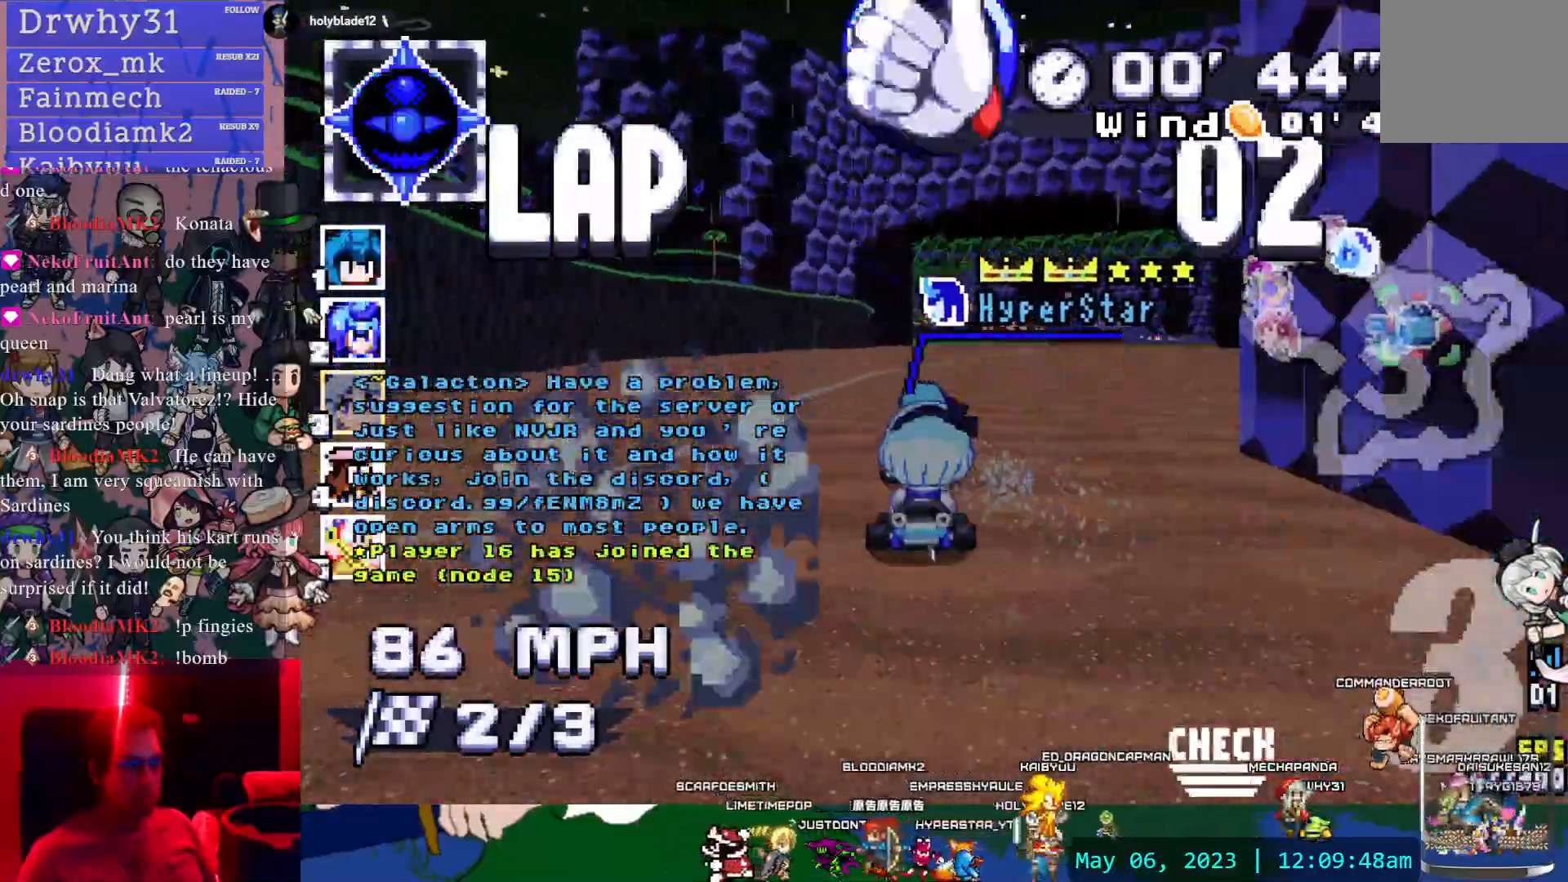
{"buttons": ["CROSS", "R1"], "left_stick": "left", "right_stick": "center", "events": [[50, "left_stick", "center"], [350, "left_stick", "left"], [450, "R1", "down"]]}
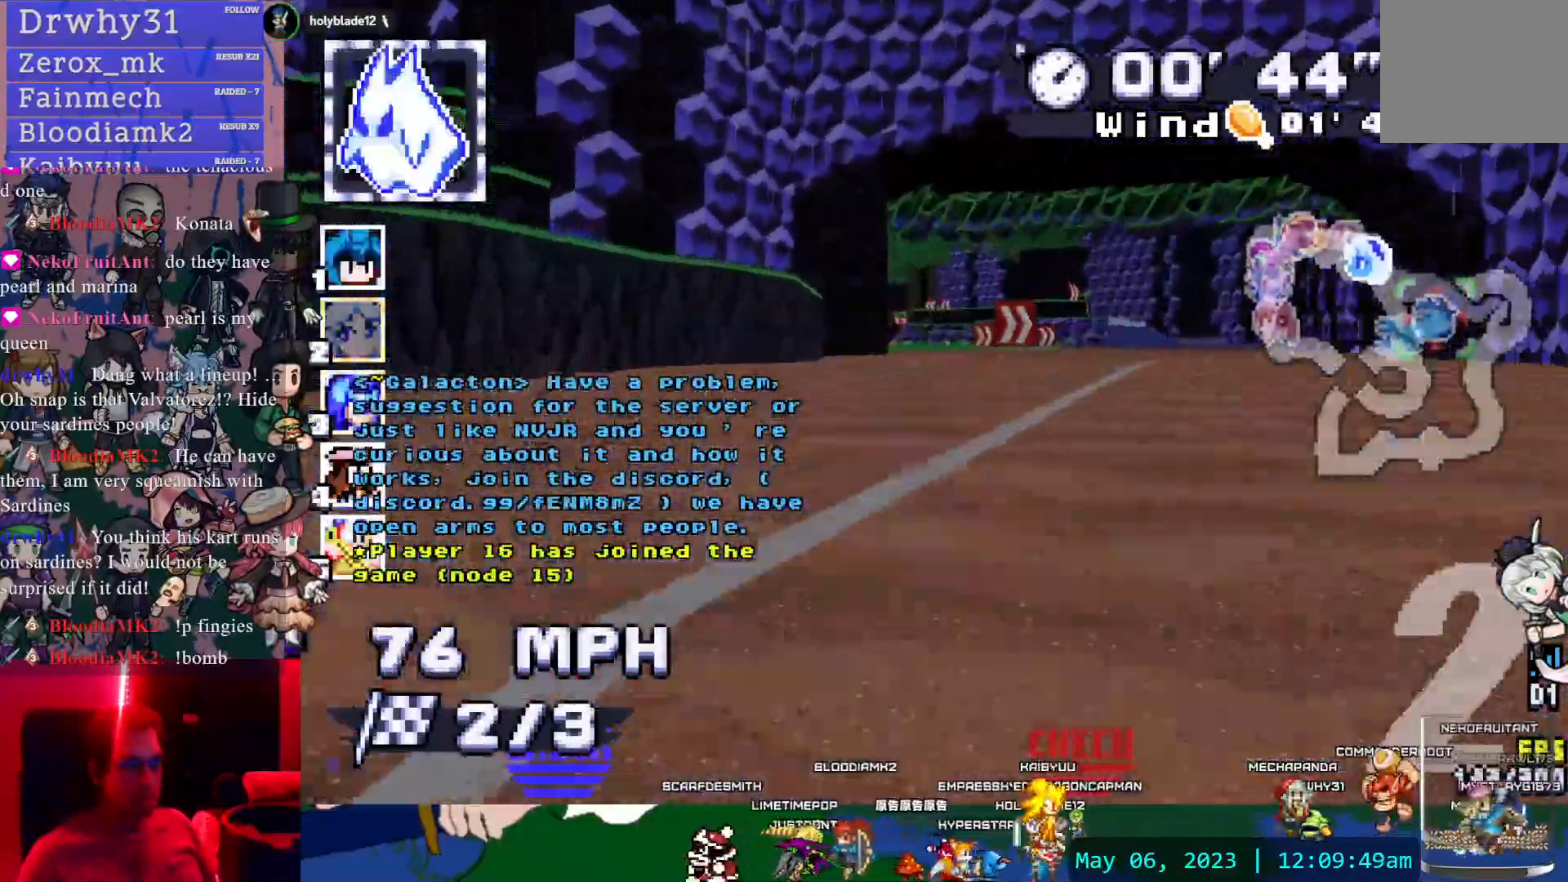
{"buttons": ["CROSS", "R1"], "left_stick": "center", "right_stick": "center", "events": [[183, "left_stick", "down-right"], [450, "left_stick", "center"]]}
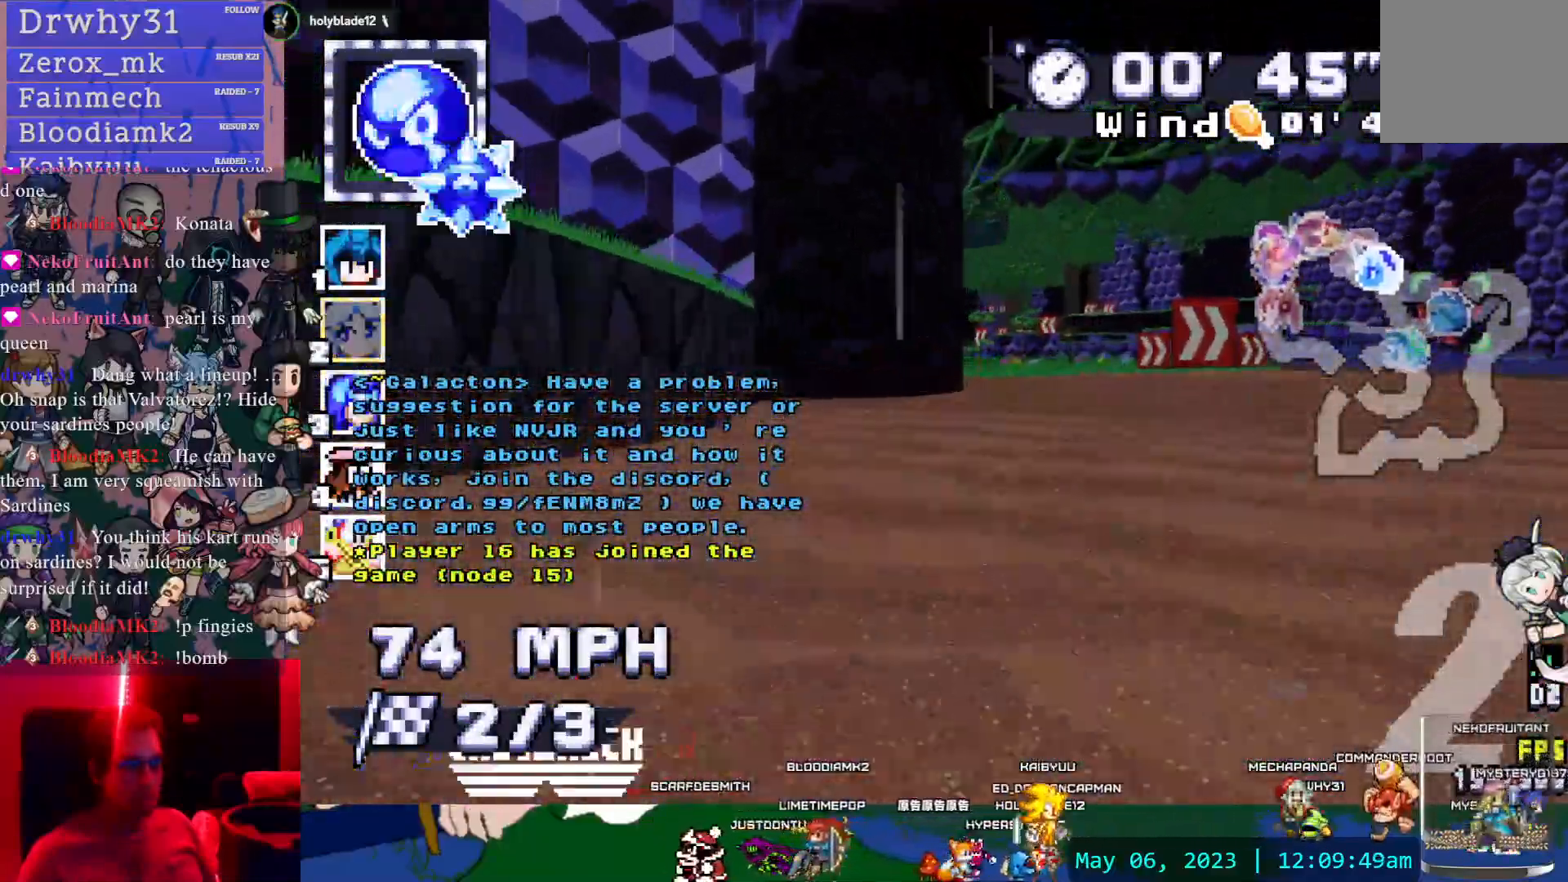
{"buttons": ["CROSS", "R1"], "left_stick": "left", "right_stick": "center", "events": [[233, "left_stick", "left"]]}
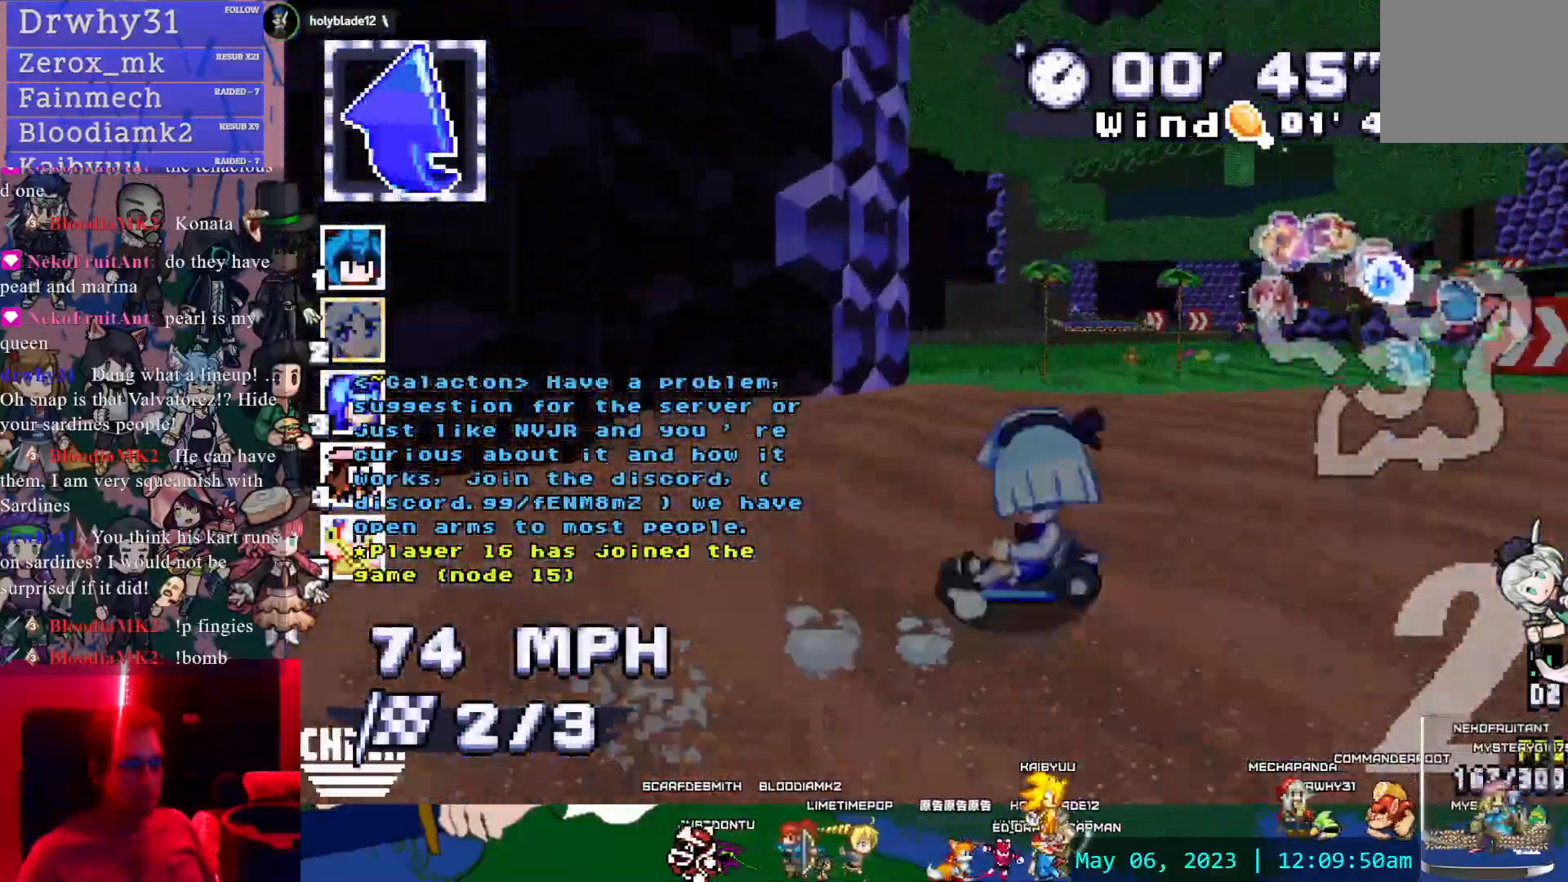
{"buttons": ["CROSS", "L1"], "left_stick": "right", "right_stick": "center", "events": [[67, "left_stick", "center"], [117, "left_stick", "down-right"], [133, "R1", "up"], [167, "left_stick", "right"], [250, "L1", "down"], [350, "L1", "up"], [417, "L1", "down"]]}
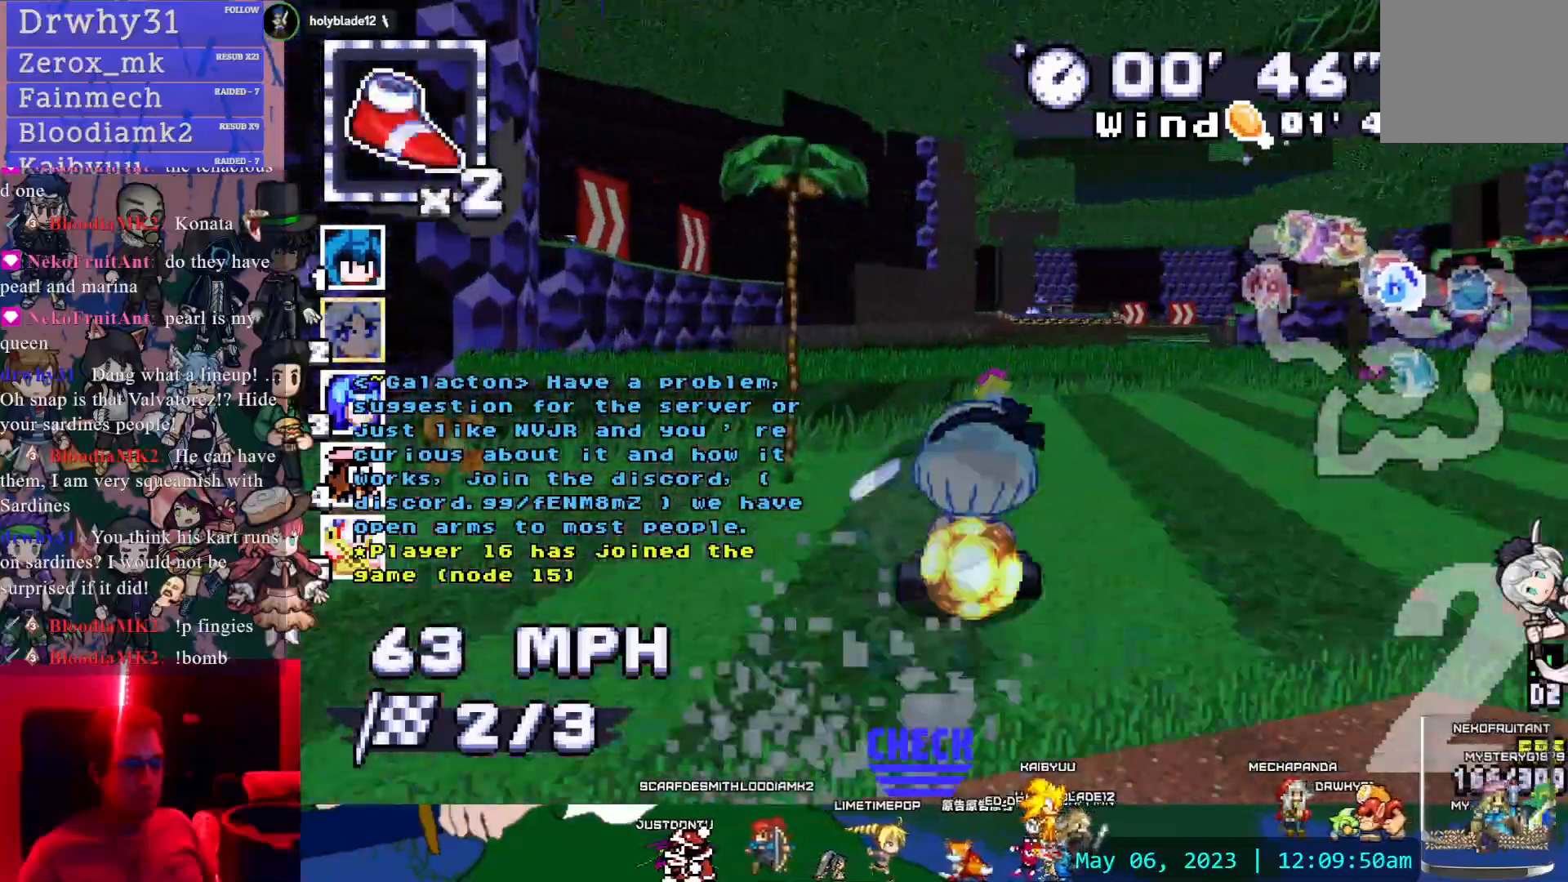
{"buttons": ["CROSS"], "left_stick": "right", "right_stick": "center", "events": [[17, "L1", "up"], [133, "left_stick", "center"], [333, "left_stick", "right"]]}
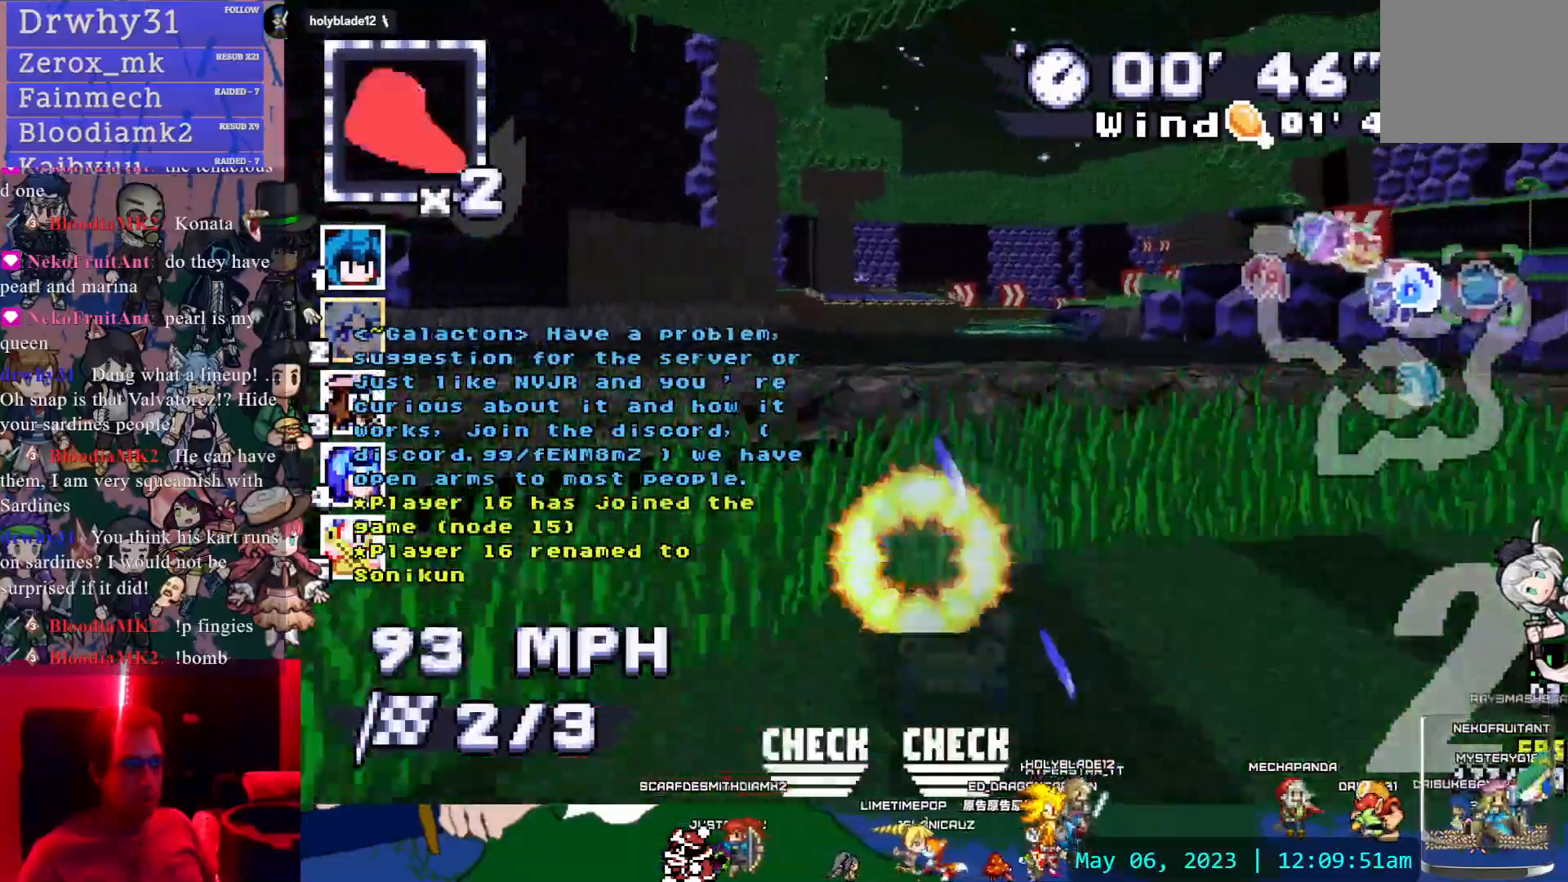
{"buttons": ["CROSS"], "left_stick": "right", "right_stick": "center", "events": [[117, "left_stick", "center"], [333, "left_stick", "right"]]}